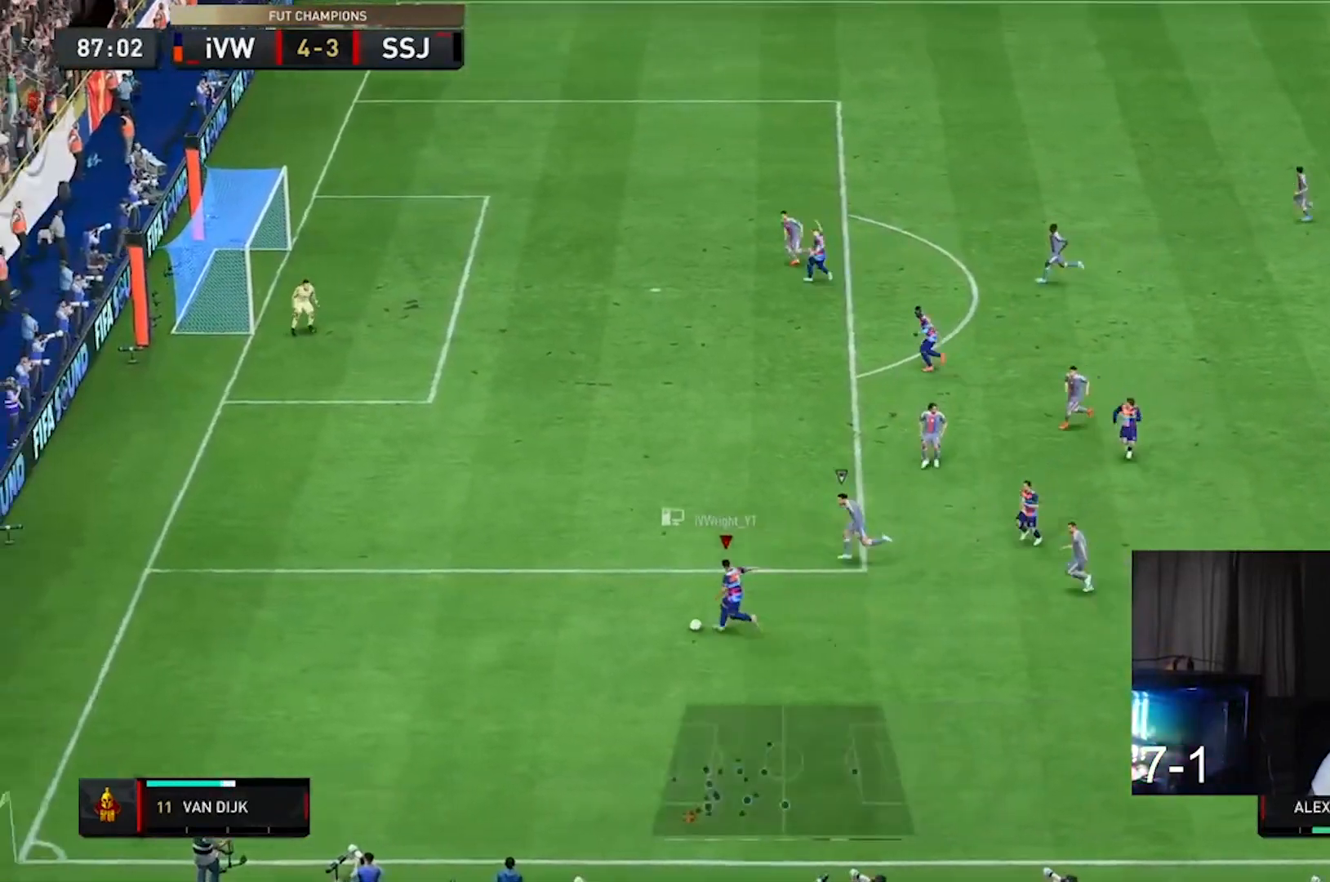
Gameplay with a controller (Xbox layout); each line is a JSON object with the inputs held at the frame after it. "events" lists button and stick changes between this image and that frame as [ms after this image, input, new state], when the widget could be followed in between. Not read: L3 R3.
{"buttons": ["L2"], "left_stick": "up-left", "right_stick": "center", "events": []}
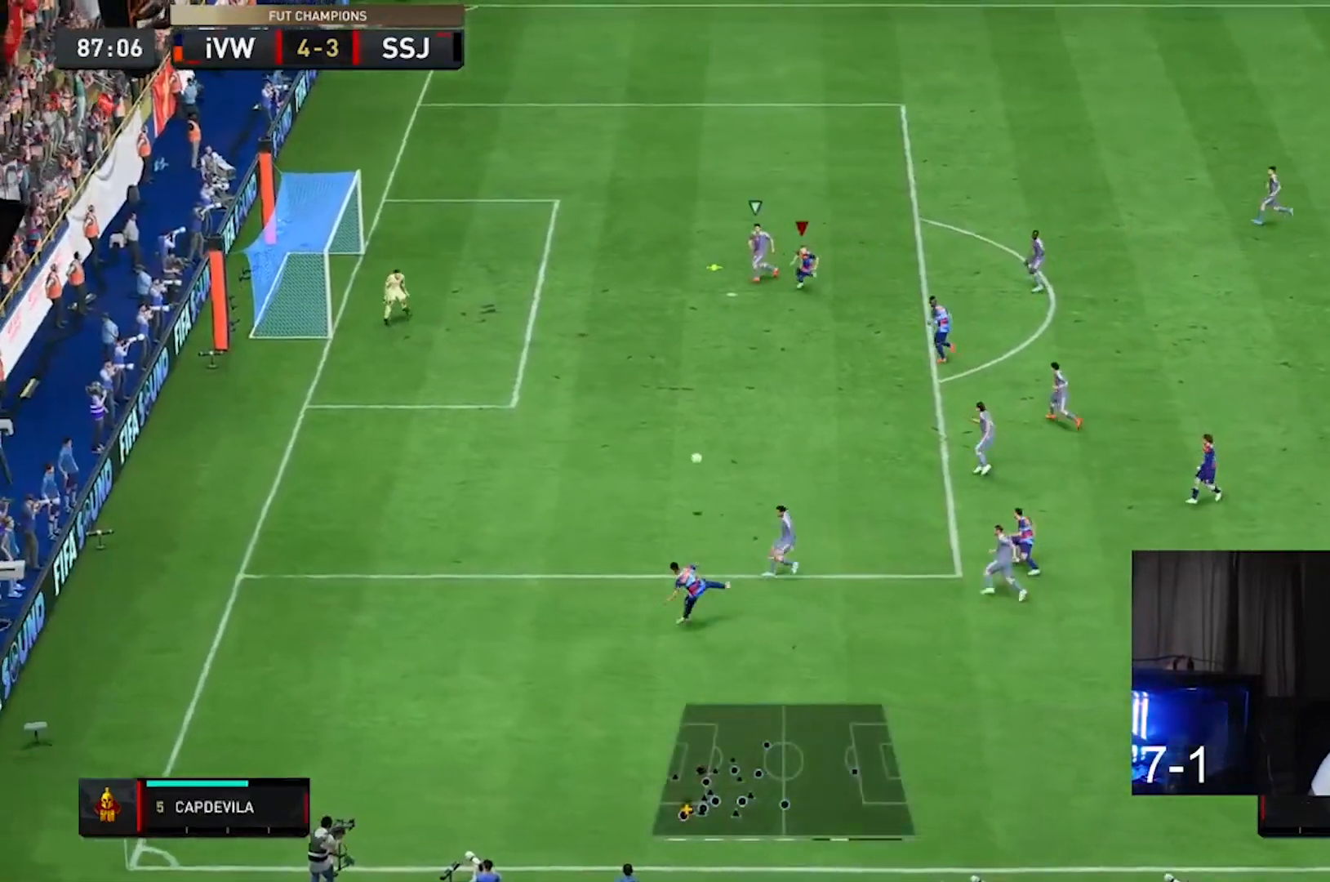
{"buttons": [], "left_stick": "down-left", "right_stick": "center", "events": [[233, "L2", "up"], [267, "left_stick", "left"], [467, "left_stick", "down-left"]]}
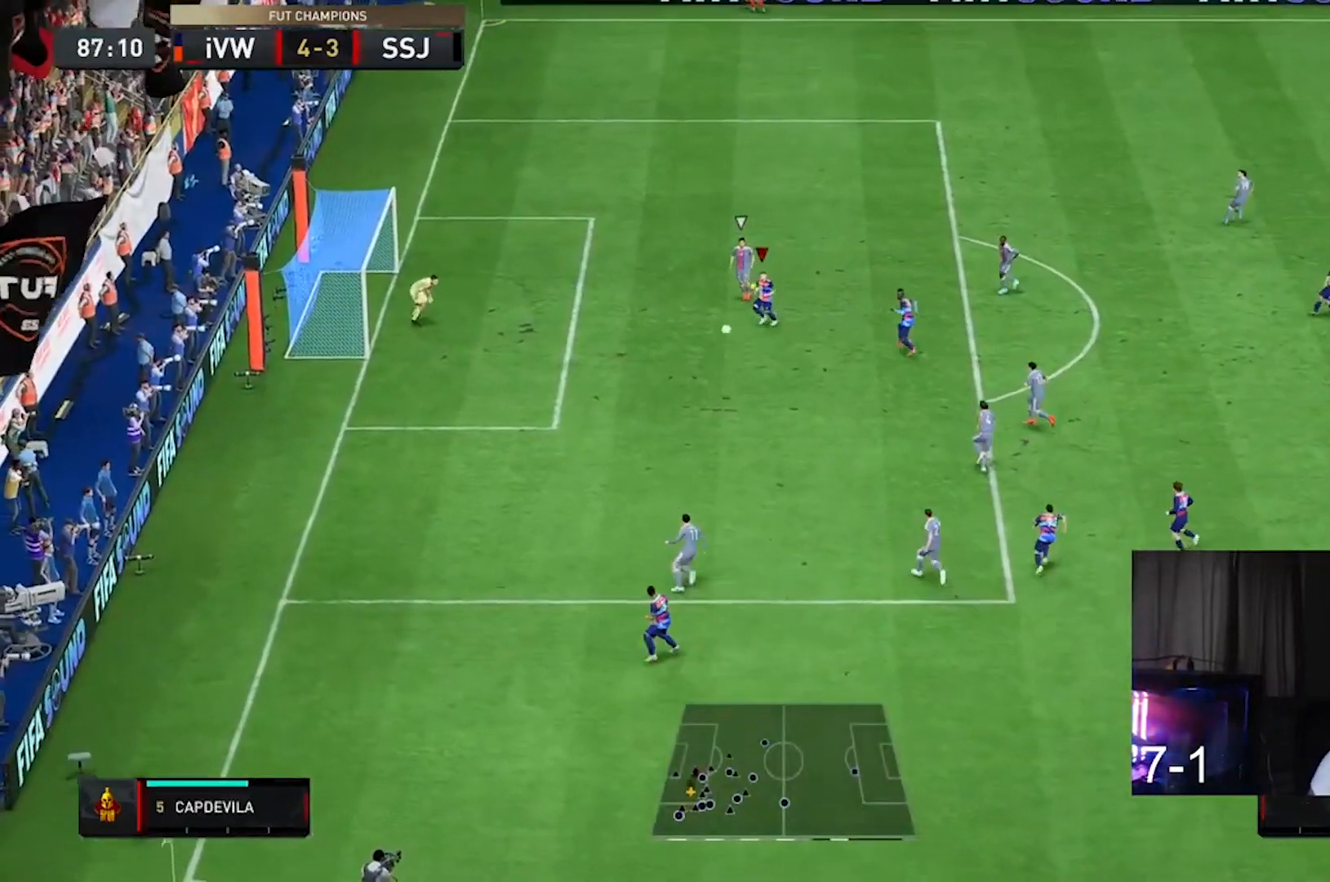
{"buttons": [], "left_stick": "left", "right_stick": "center", "events": [[133, "L2", "down"], [400, "left_stick", "left"], [467, "L2", "up"]]}
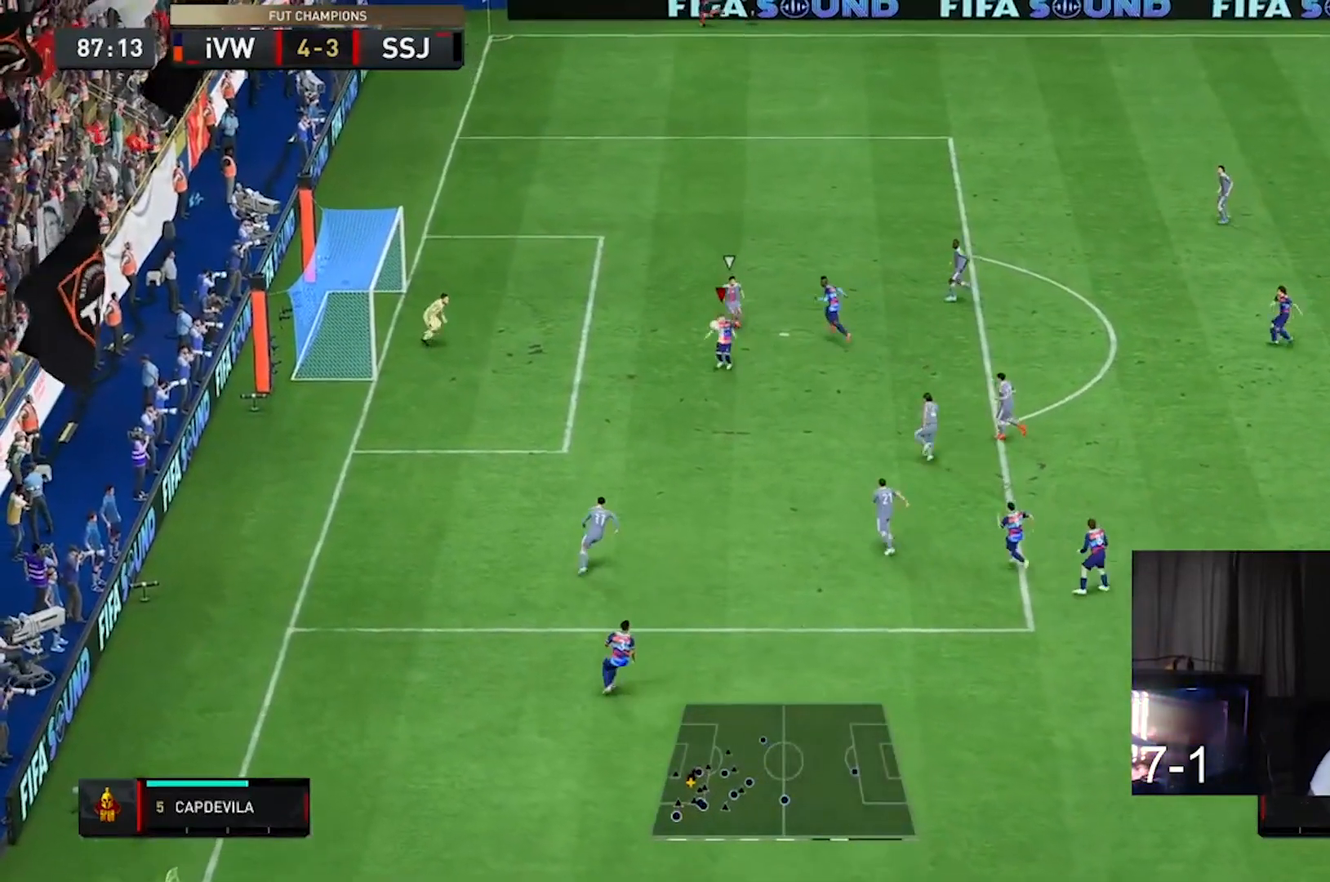
{"buttons": [], "left_stick": "up-left", "right_stick": "center", "events": [[33, "left_stick", "up-left"]]}
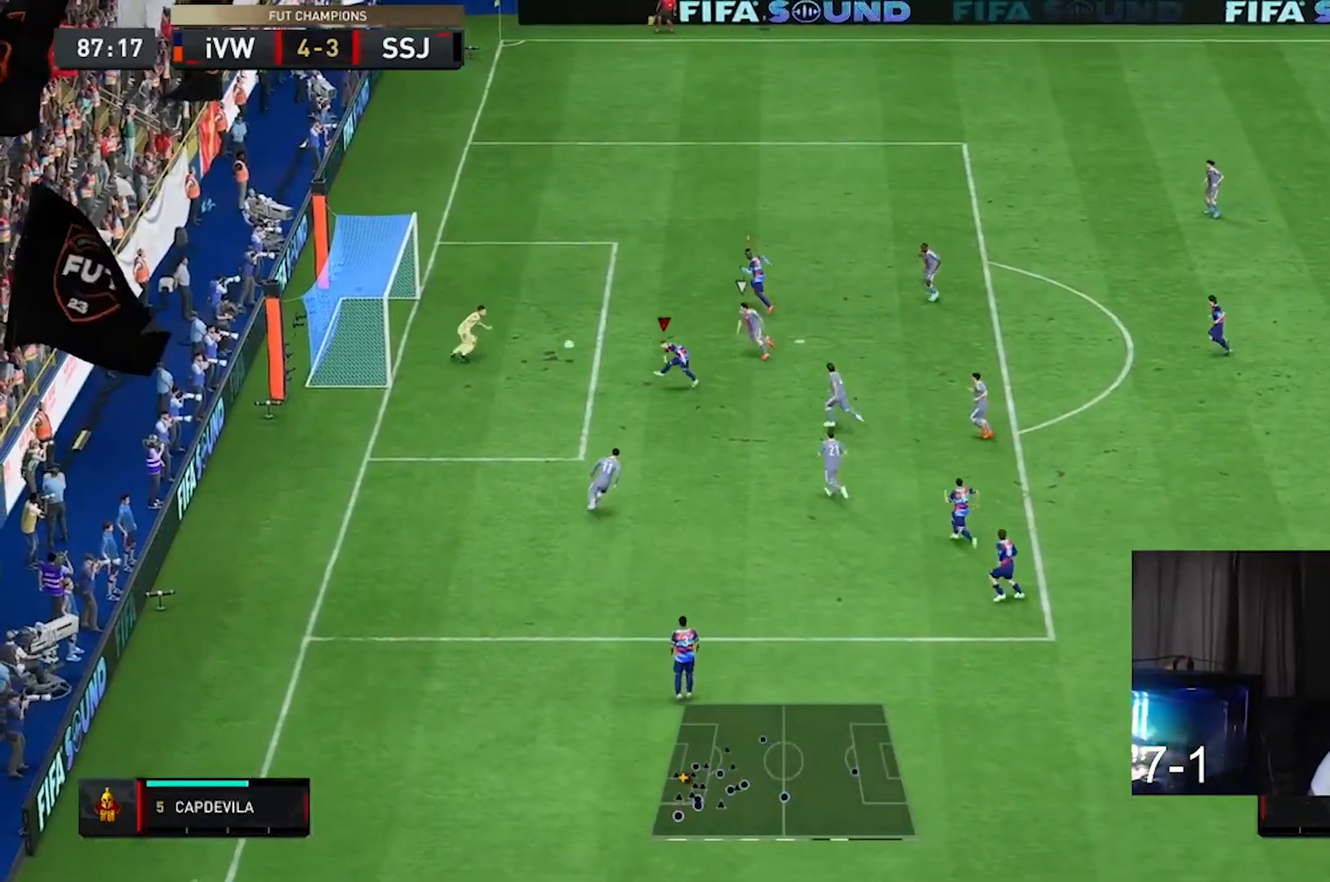
{"buttons": [], "left_stick": "down-left", "right_stick": "center"}
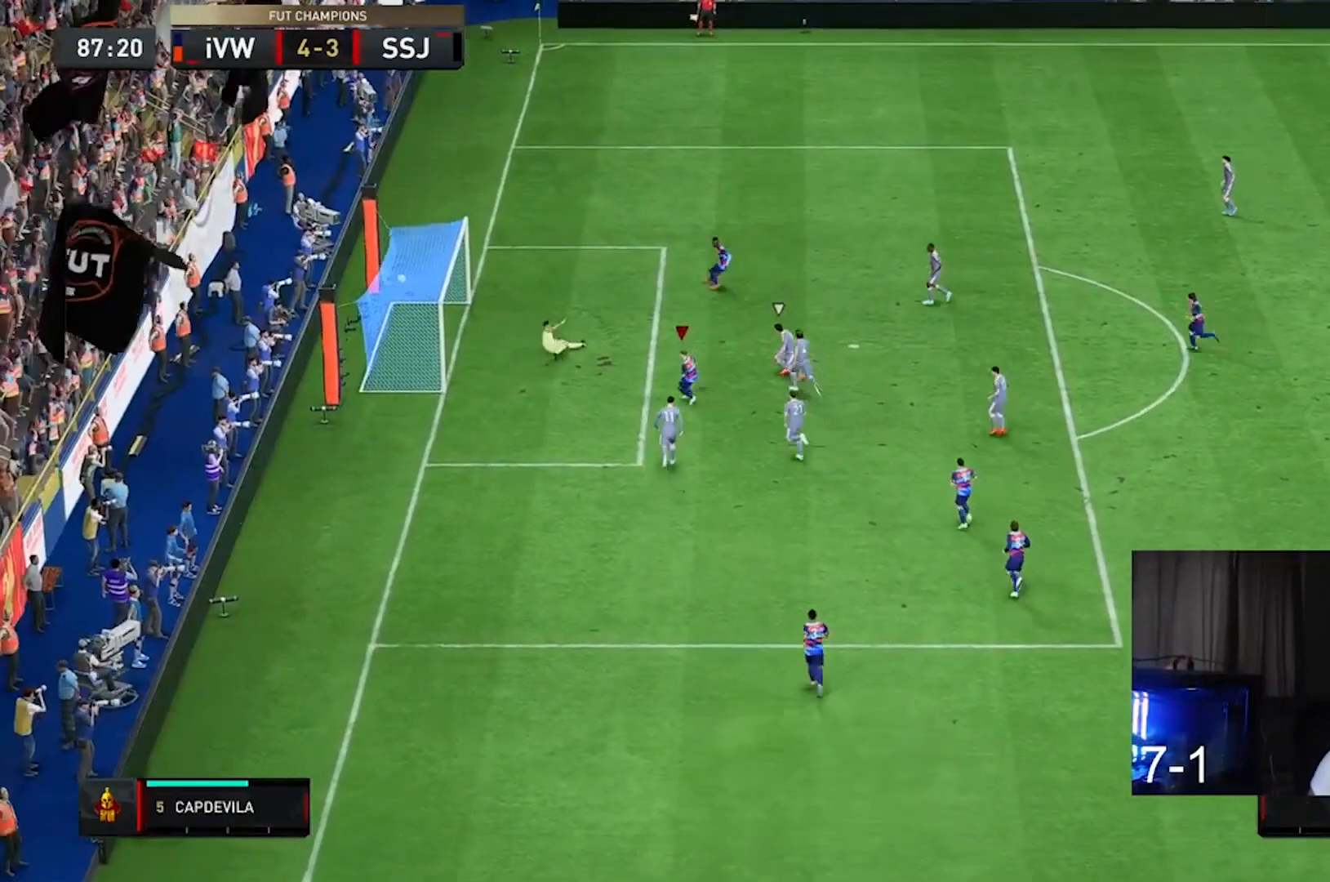
{"buttons": [], "left_stick": "center", "right_stick": "center", "events": [[133, "left_stick", "center"], [267, "R1", "down"], [433, "R1", "up"]]}
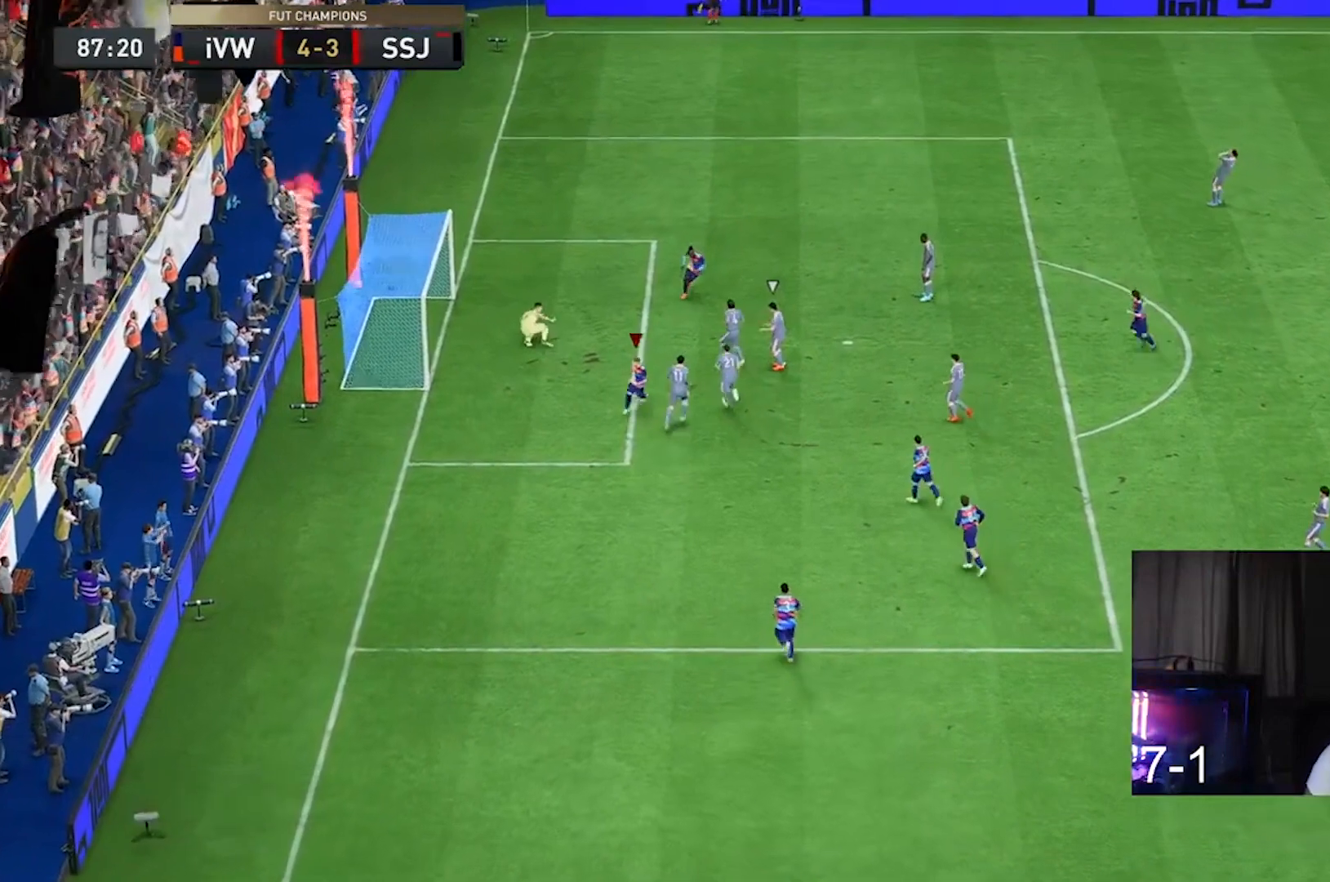
{"buttons": [], "left_stick": "center", "right_stick": "center", "events": [[133, "R1", "down"], [300, "R1", "up"]]}
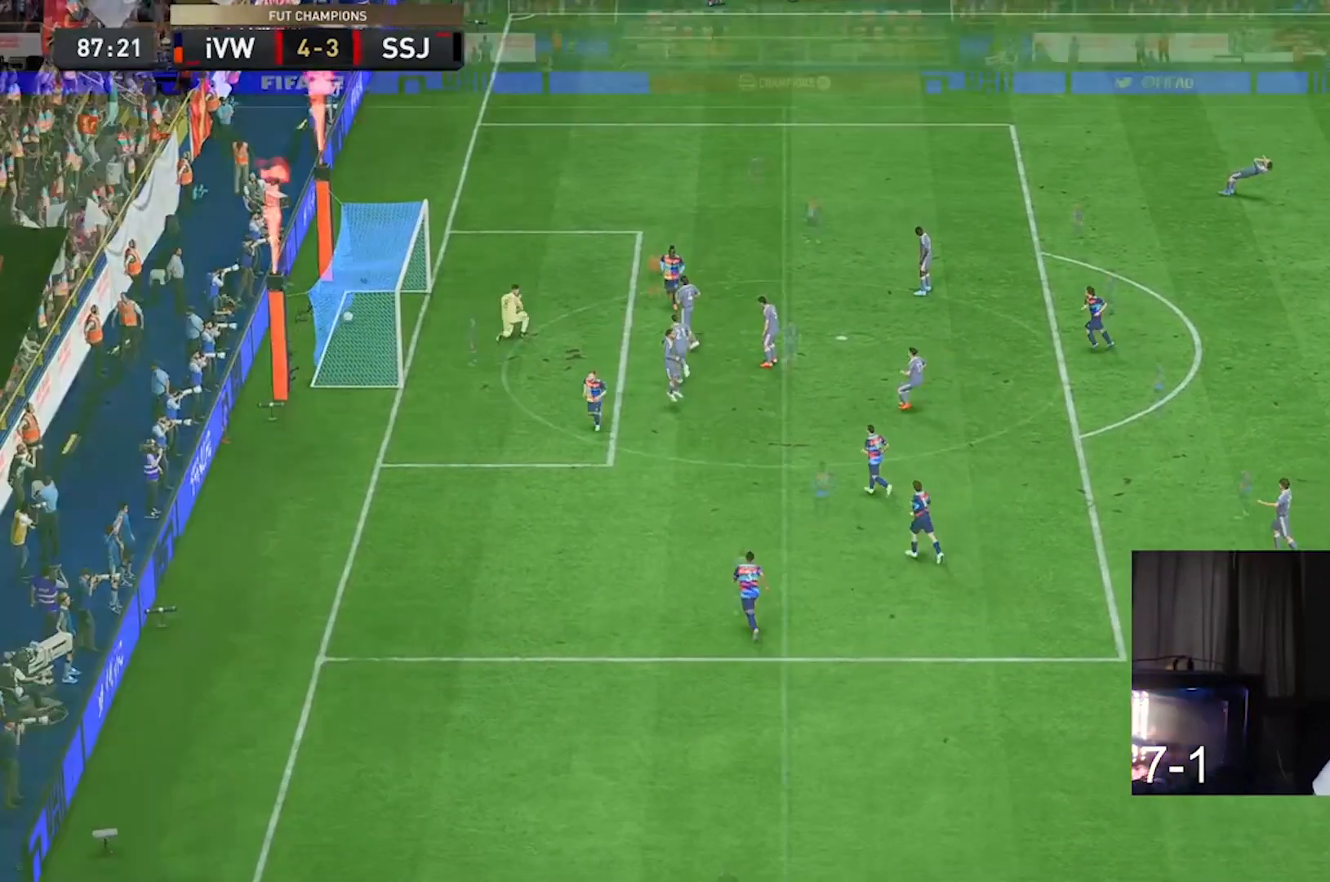
{"buttons": [], "left_stick": "center", "right_stick": "center", "events": []}
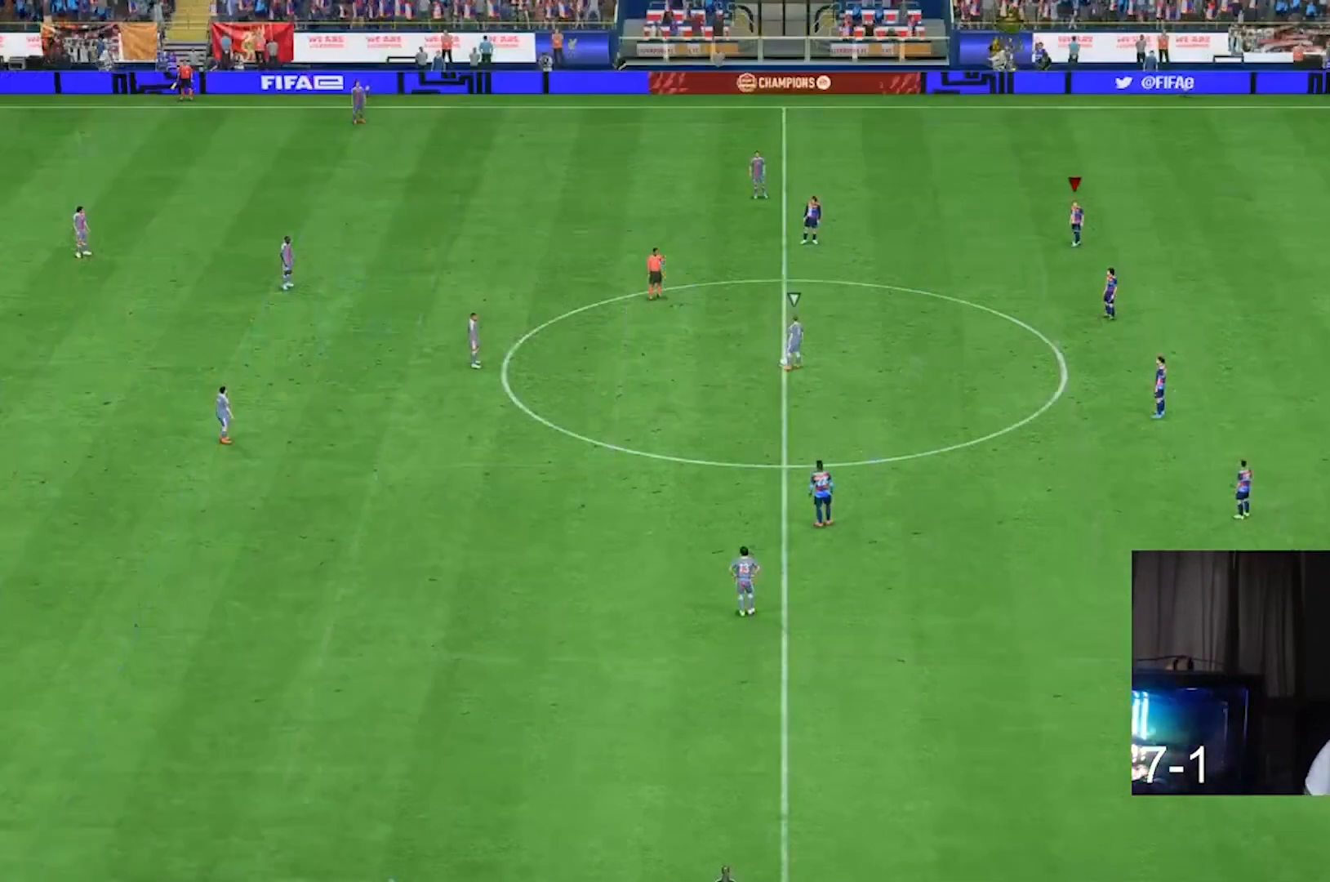
{"buttons": [], "left_stick": "center", "right_stick": "down-left", "events": [[433, "right_stick", "down-left"]]}
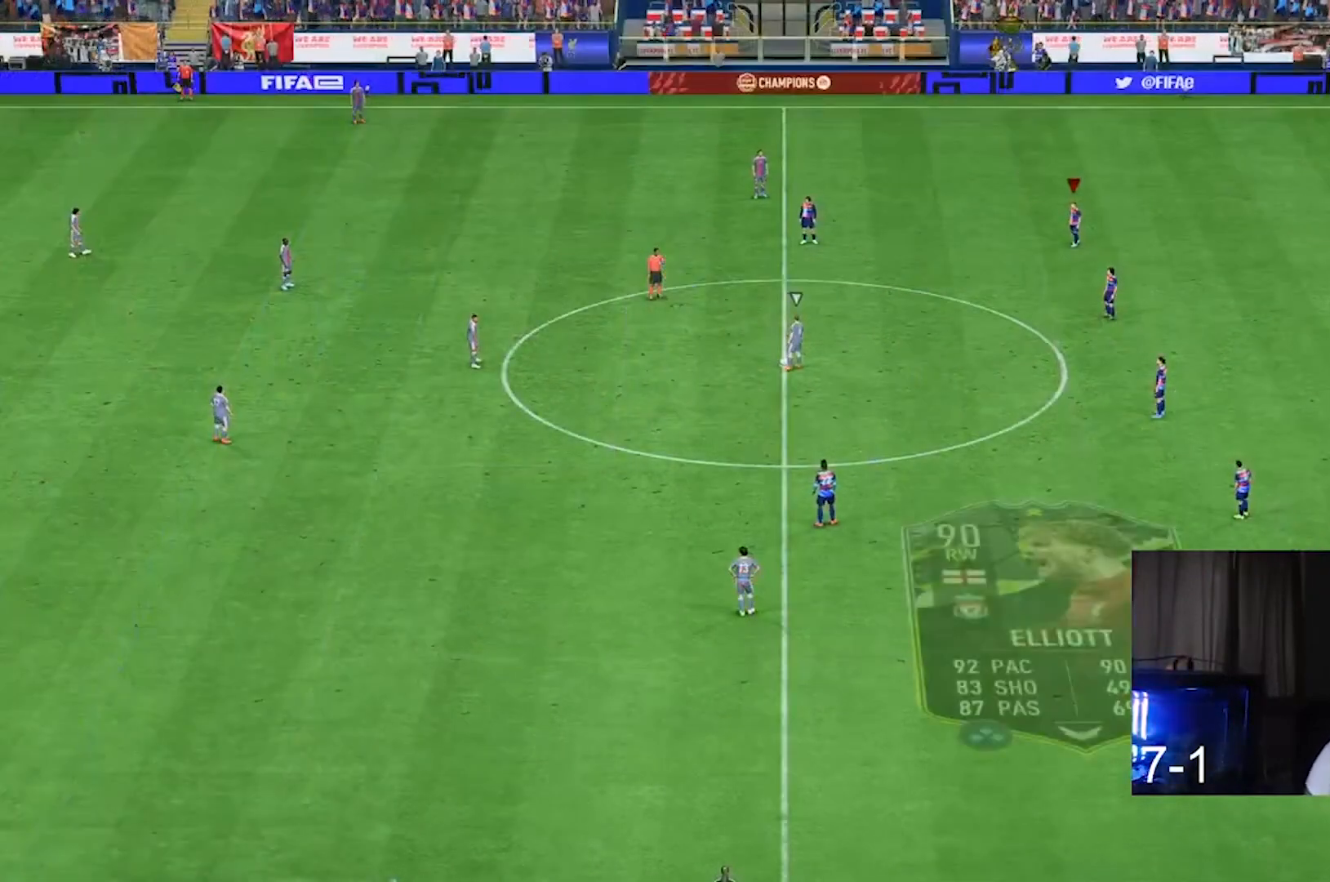
{"buttons": [], "left_stick": "center", "right_stick": "down-left", "events": [[100, "right_stick", "center"], [400, "right_stick", "down-left"]]}
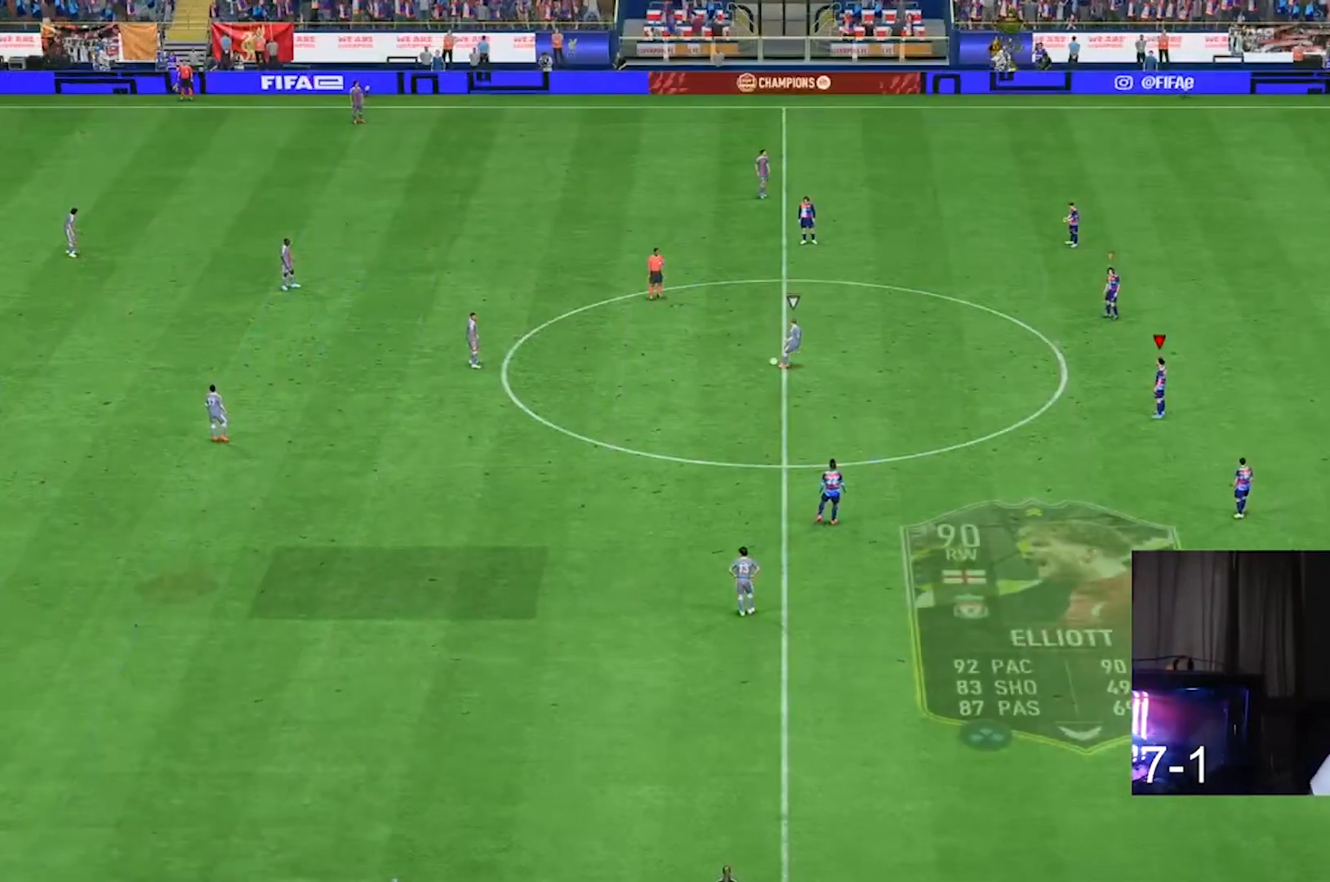
{"buttons": [], "left_stick": "left", "right_stick": "down-left", "events": [[133, "right_stick", "center"], [300, "left_stick", "left"], [500, "right_stick", "down-left"]]}
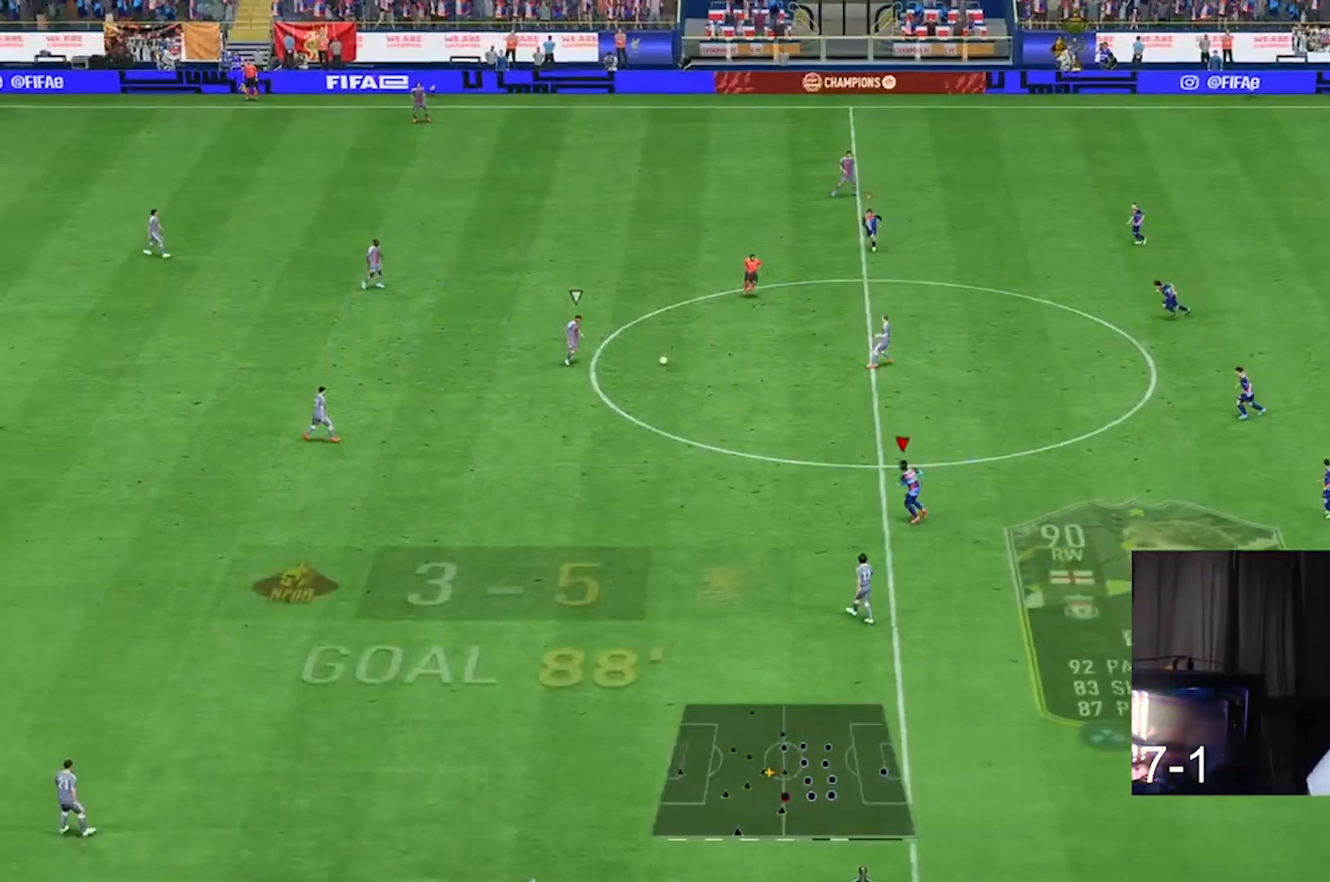
{"buttons": [], "left_stick": "up-left", "right_stick": "center", "events": [[167, "right_stick", "center"], [400, "left_stick", "up-left"]]}
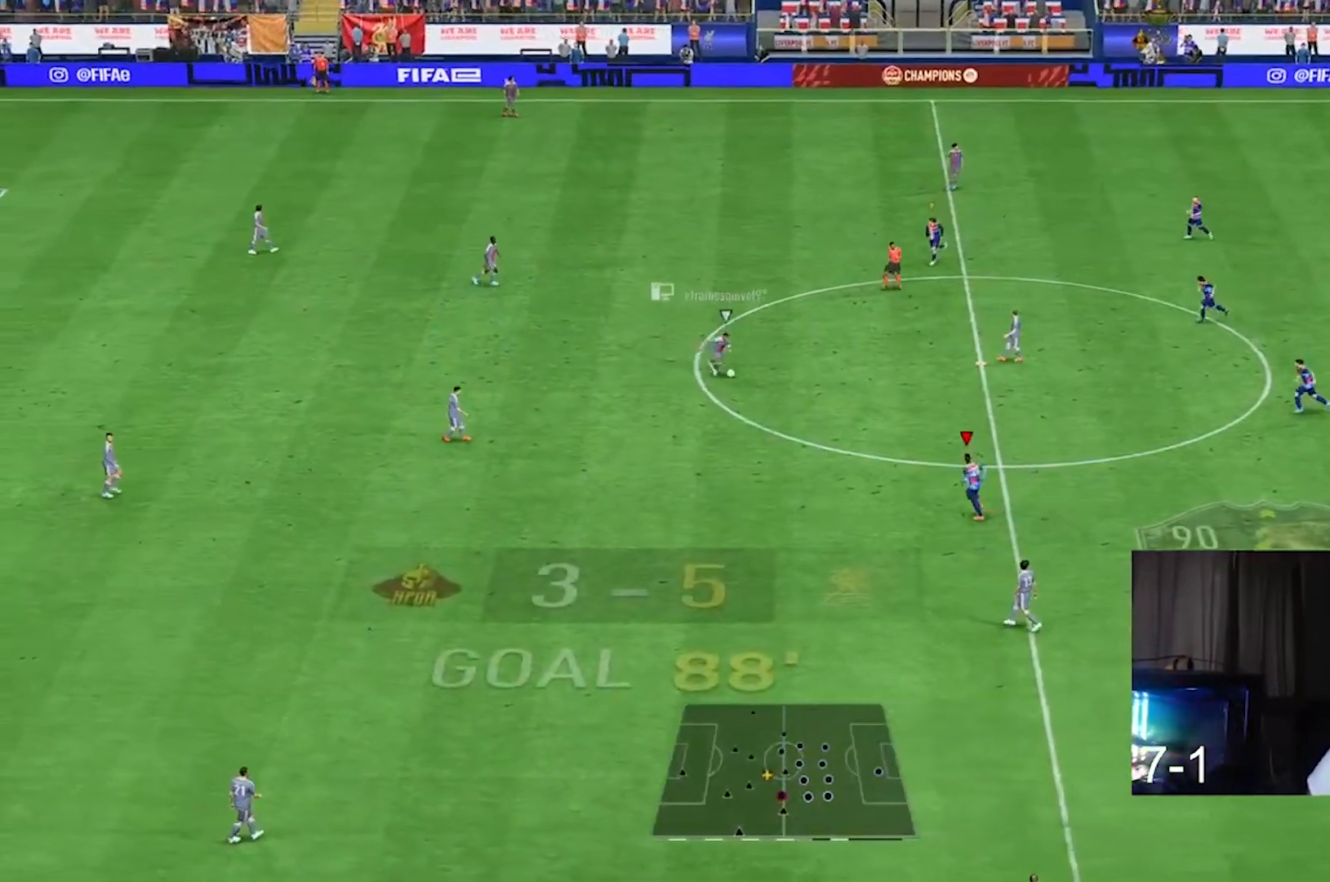
{"buttons": ["L2", "R2"], "left_stick": "up", "right_stick": "center", "events": [[200, "left_stick", "up"], [333, "L2", "down"], [367, "R2", "down"]]}
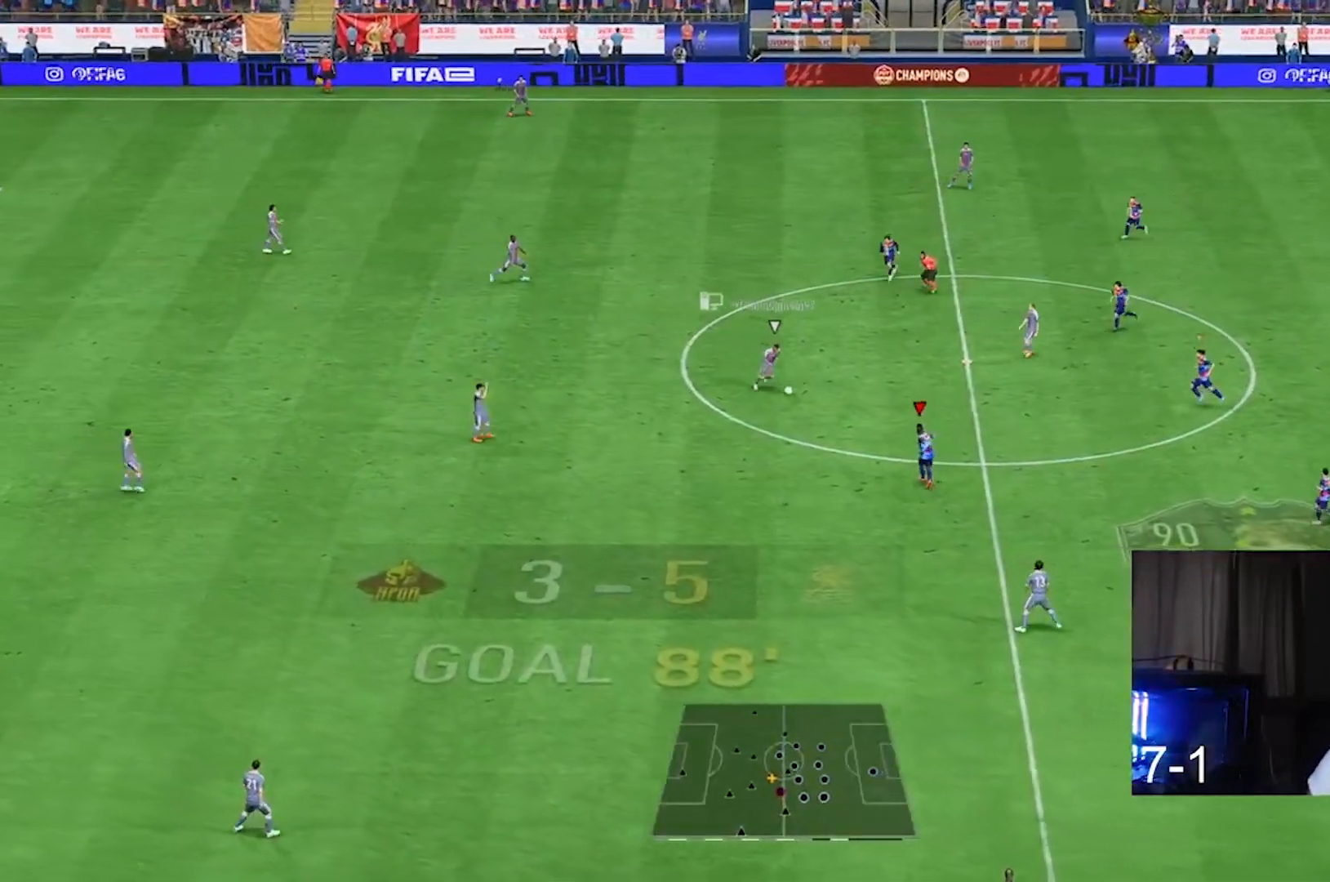
{"buttons": ["L2", "R2"], "left_stick": "up-right", "right_stick": "center", "events": [[433, "left_stick", "up-right"]]}
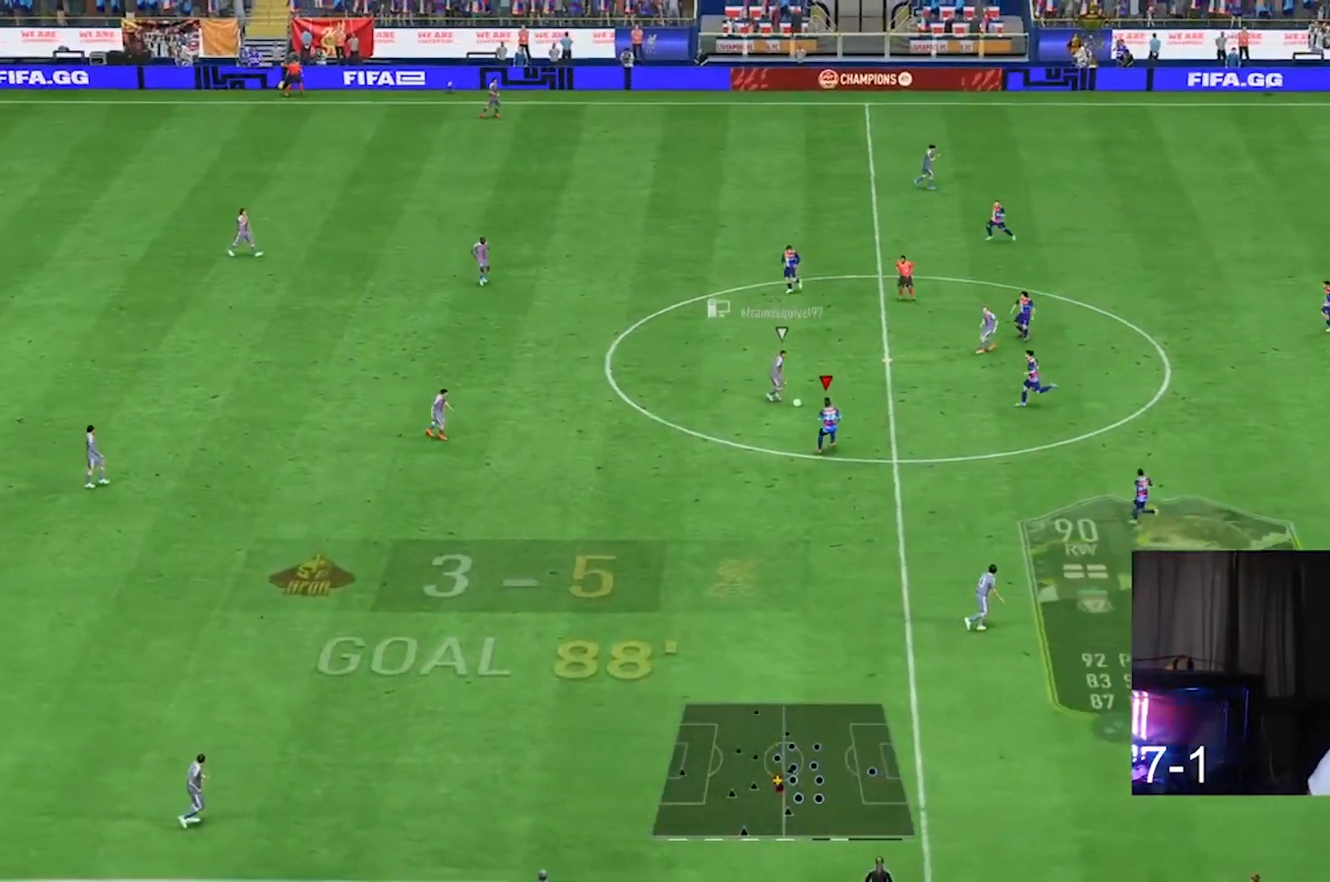
{"buttons": ["L2", "R2"], "left_stick": "up-right", "right_stick": "center", "events": []}
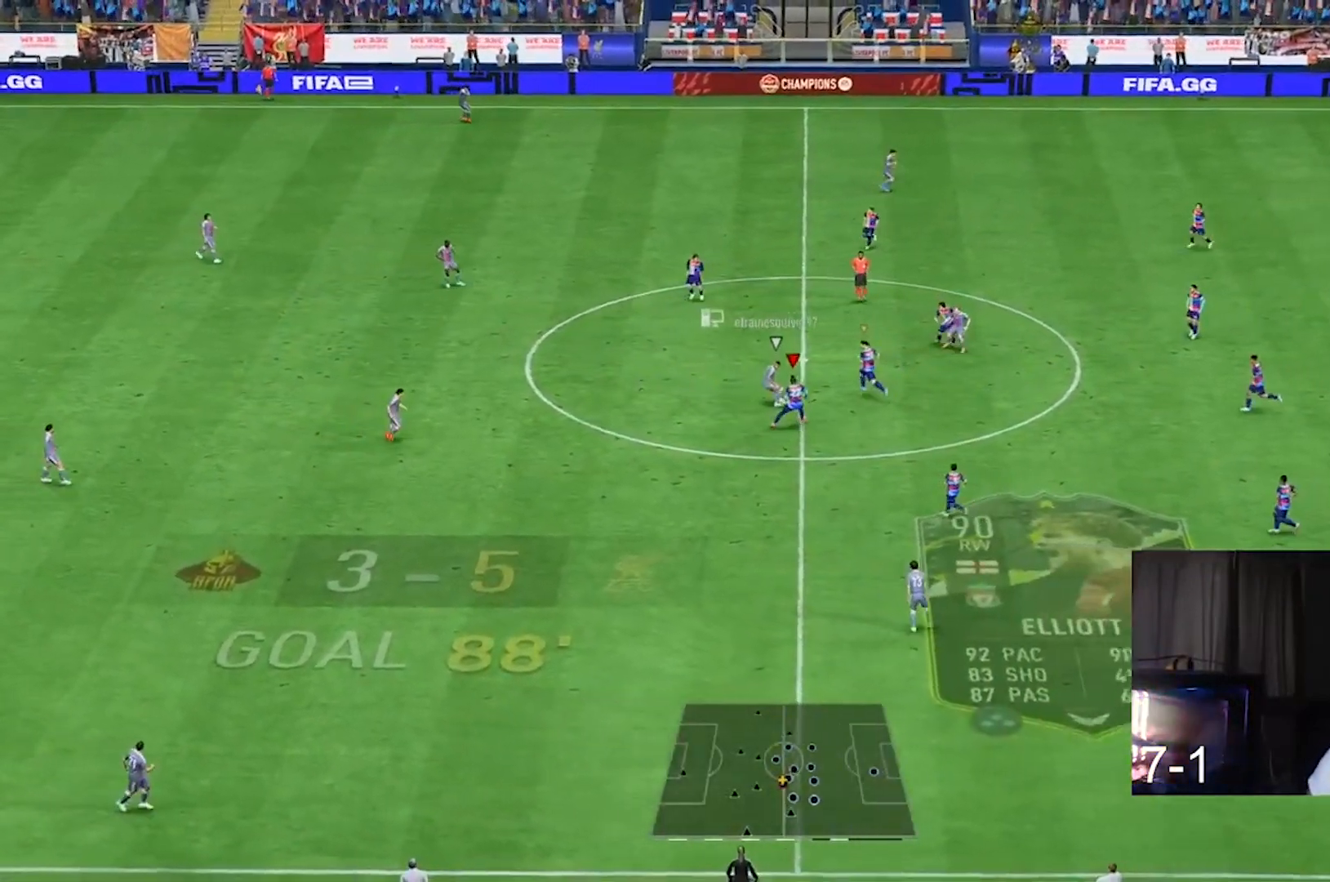
{"buttons": ["L2", "R2"], "left_stick": "left", "right_stick": "center", "events": [[167, "left_stick", "up"], [167, "right_stick", "down"], [267, "right_stick", "center"], [333, "left_stick", "left"]]}
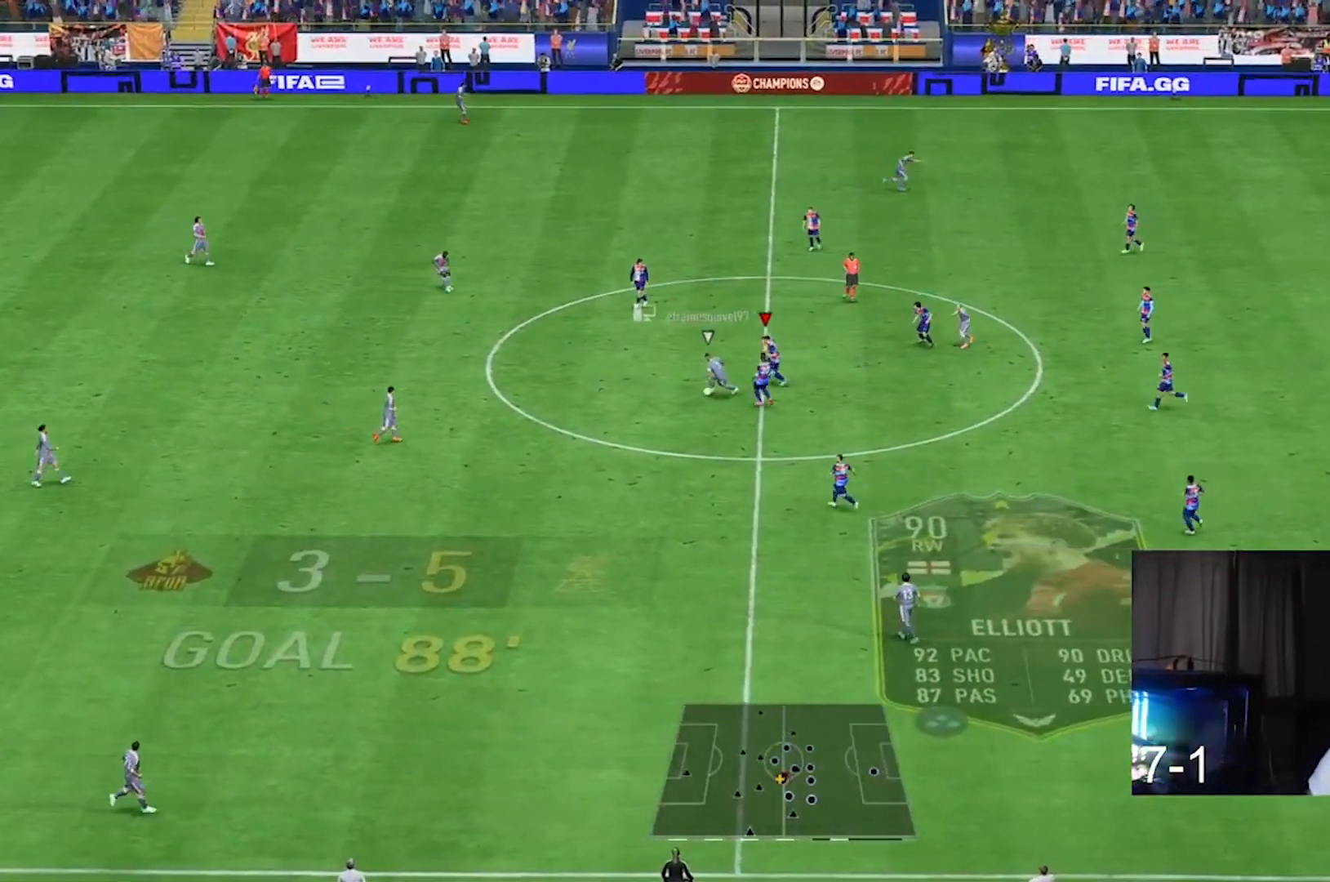
{"buttons": ["L2", "R2"], "left_stick": "down", "right_stick": "center", "events": [[67, "left_stick", "down-left"], [400, "left_stick", "down"]]}
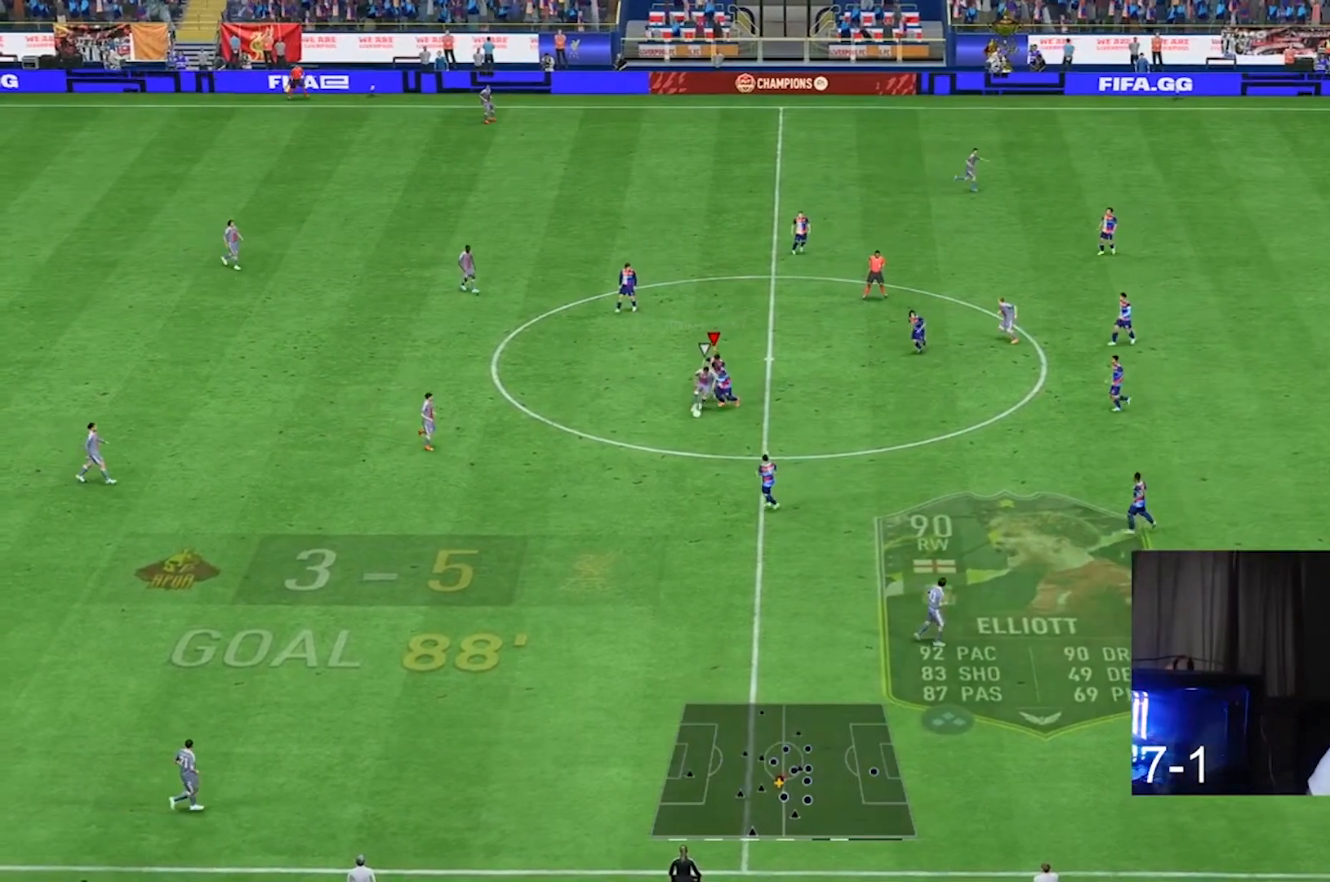
{"buttons": ["L2", "R2"], "left_stick": "down-right", "right_stick": "center", "events": [[100, "left_stick", "down-right"]]}
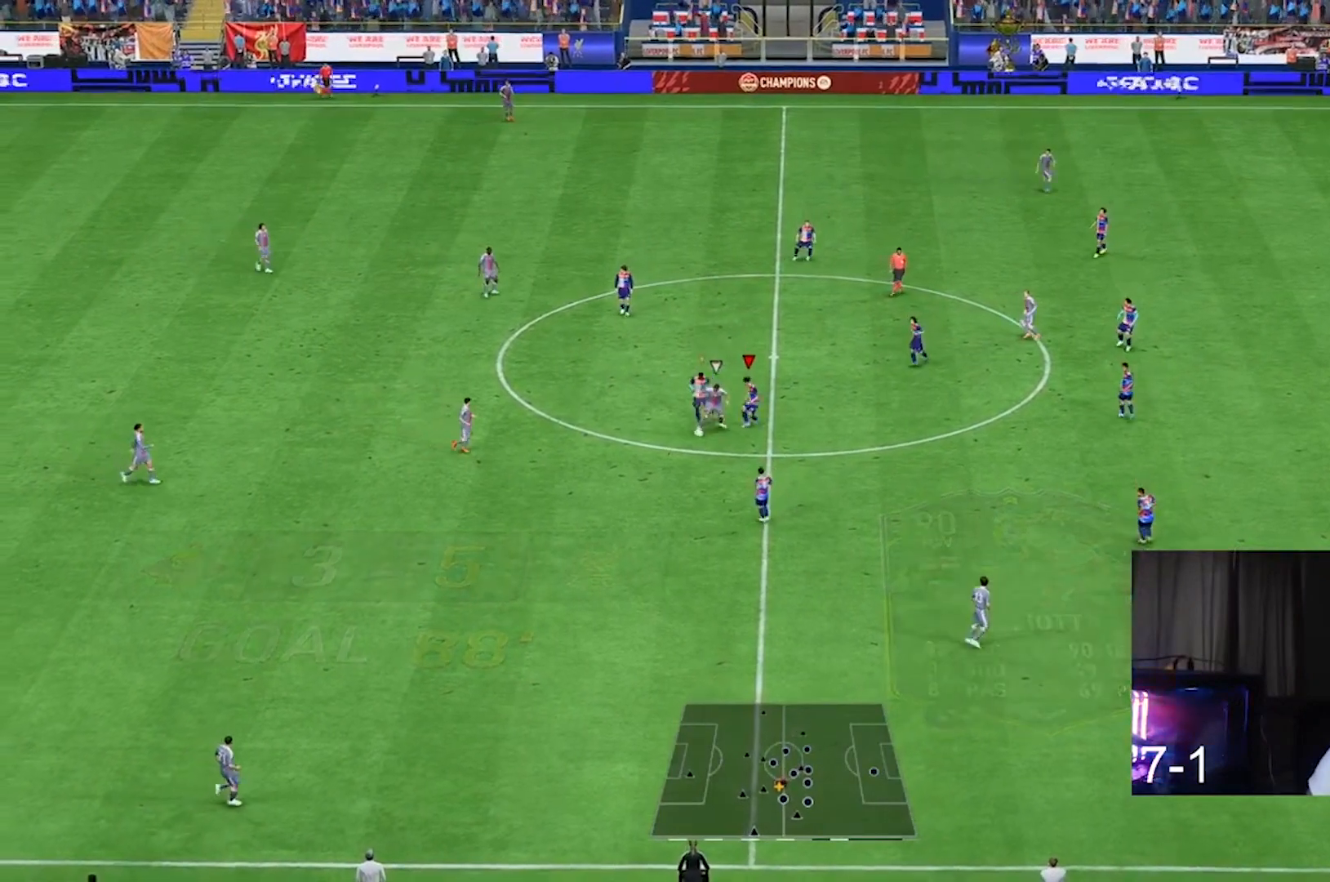
{"buttons": ["L2", "R2"], "left_stick": "down", "right_stick": "center", "events": [[233, "left_stick", "down"]]}
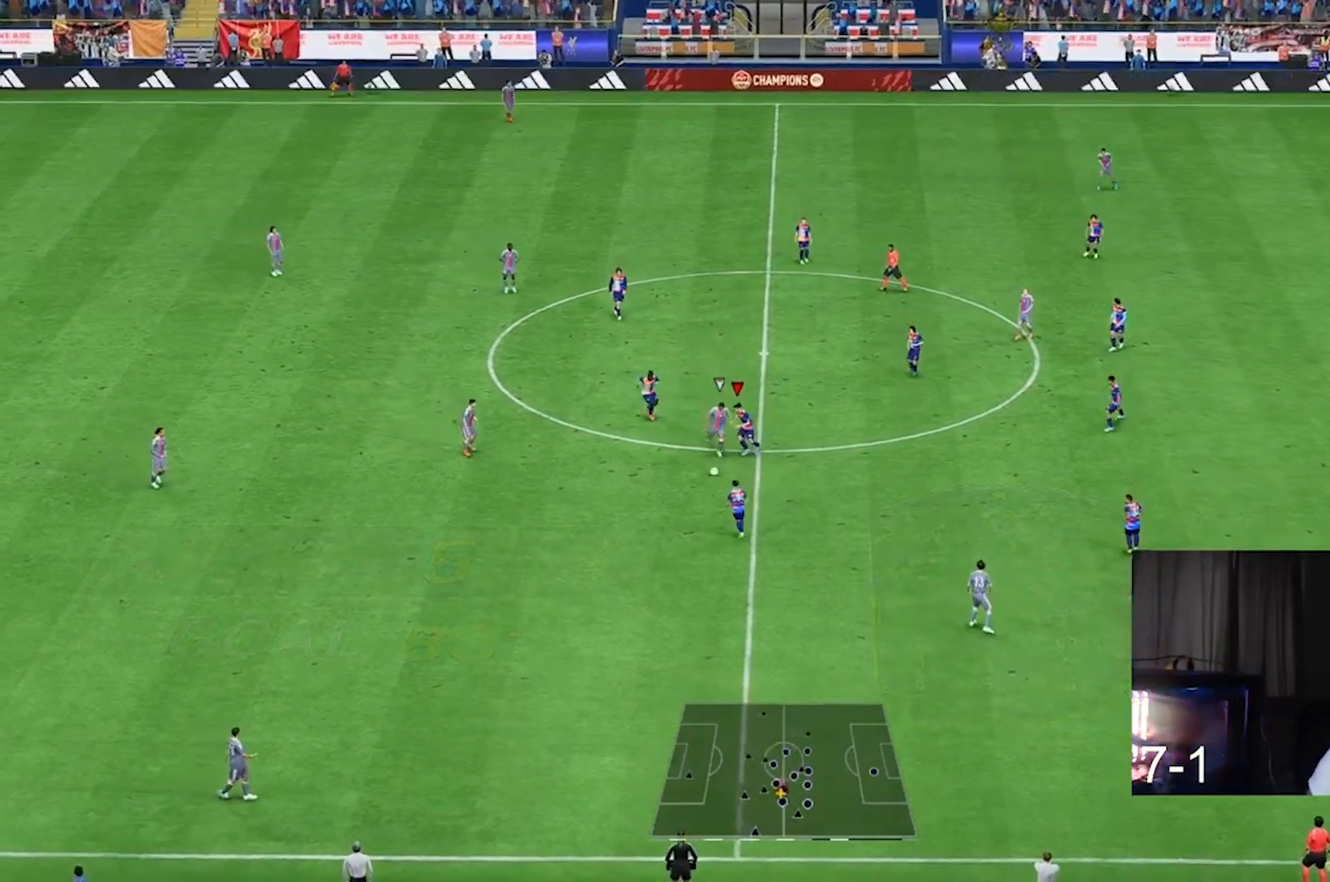
{"buttons": ["R2"], "left_stick": "down", "right_stick": "center", "events": [[200, "L2", "up"]]}
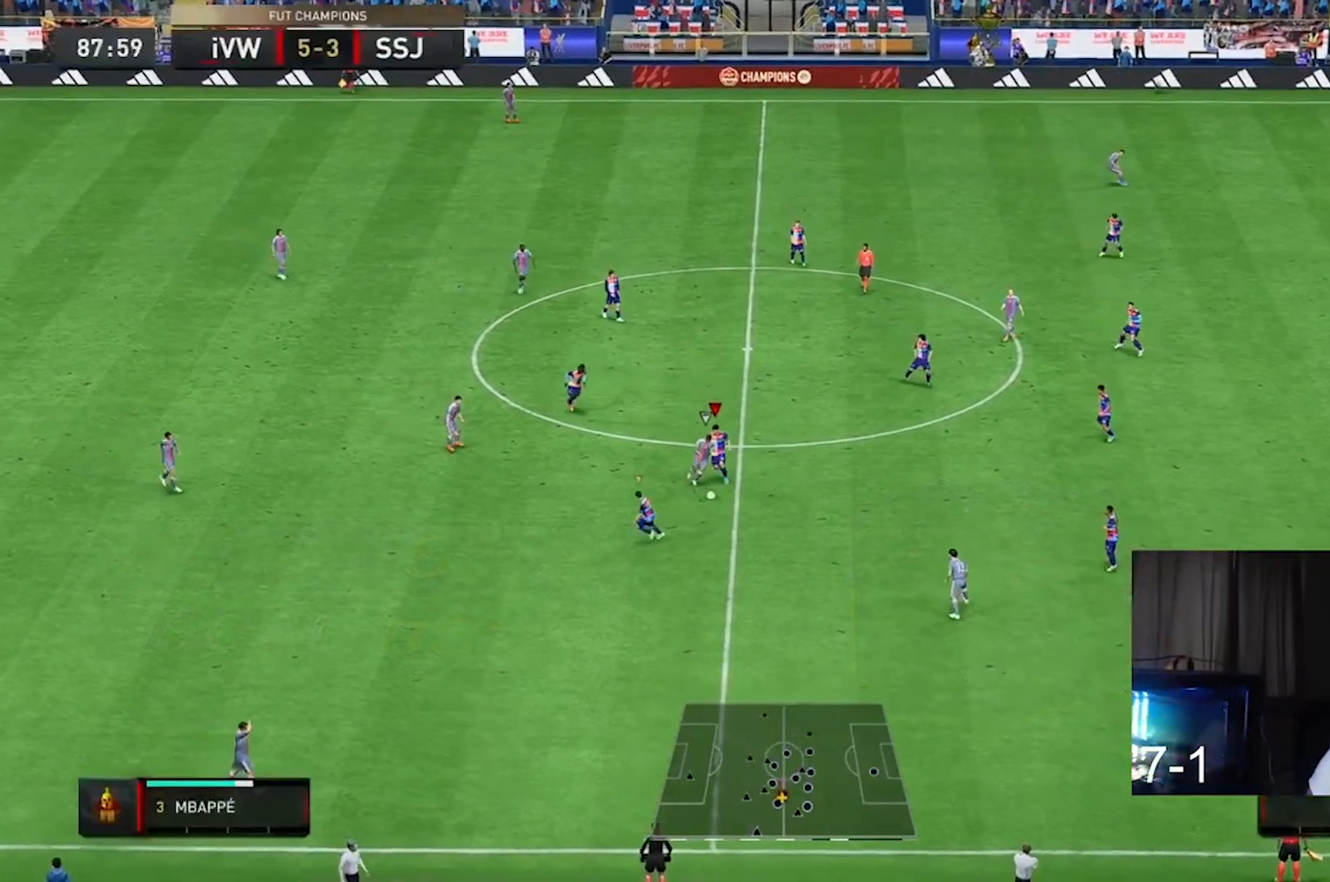
{"buttons": ["R2"], "left_stick": "down", "right_stick": "center", "events": []}
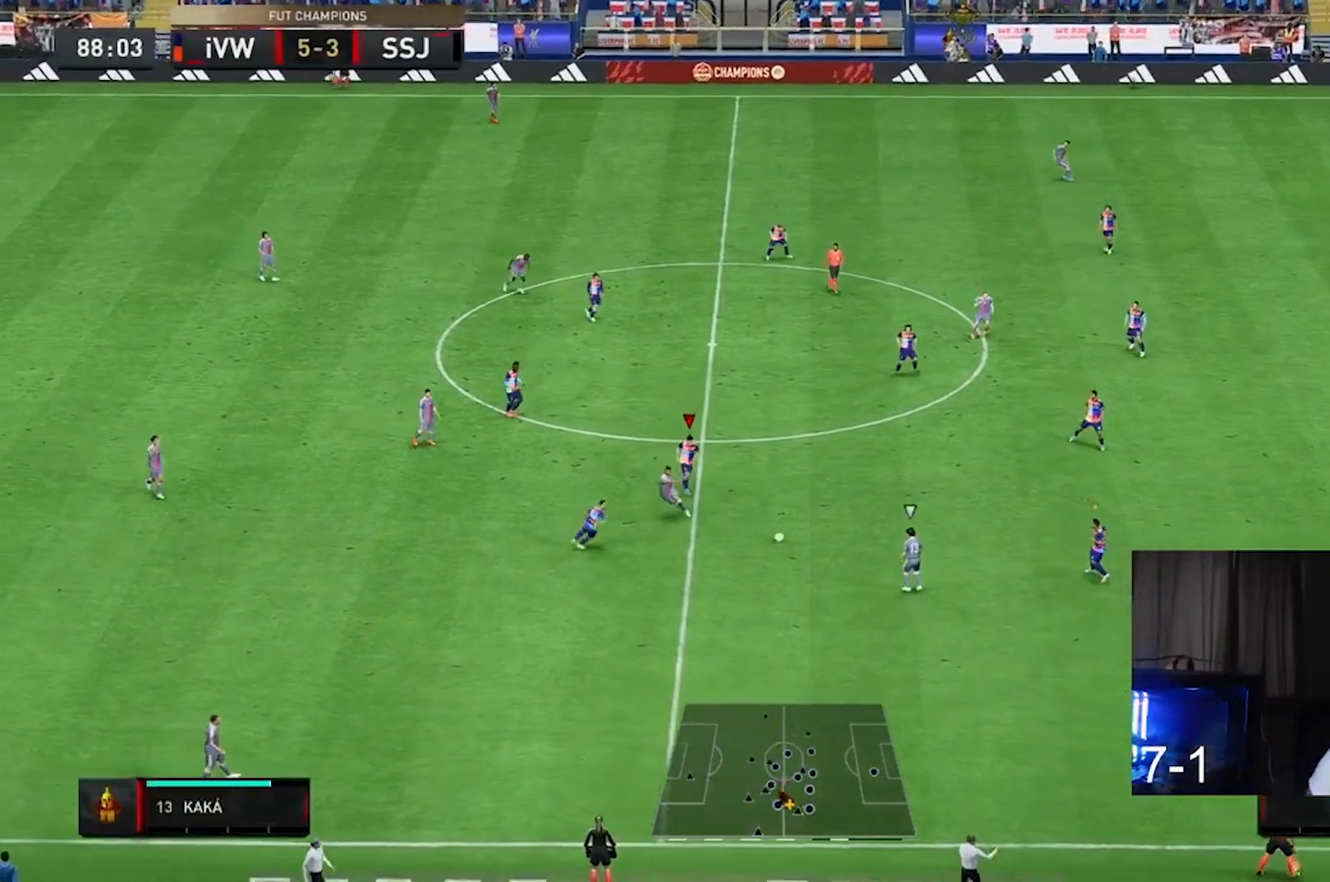
{"buttons": ["L2", "R2"], "left_stick": "down-left", "right_stick": "down", "events": [[33, "left_stick", "down-right"], [200, "R2", "up"], [267, "left_stick", "left"], [333, "R2", "down"], [433, "left_stick", "down-left"], [467, "L2", "down"], [467, "right_stick", "down"]]}
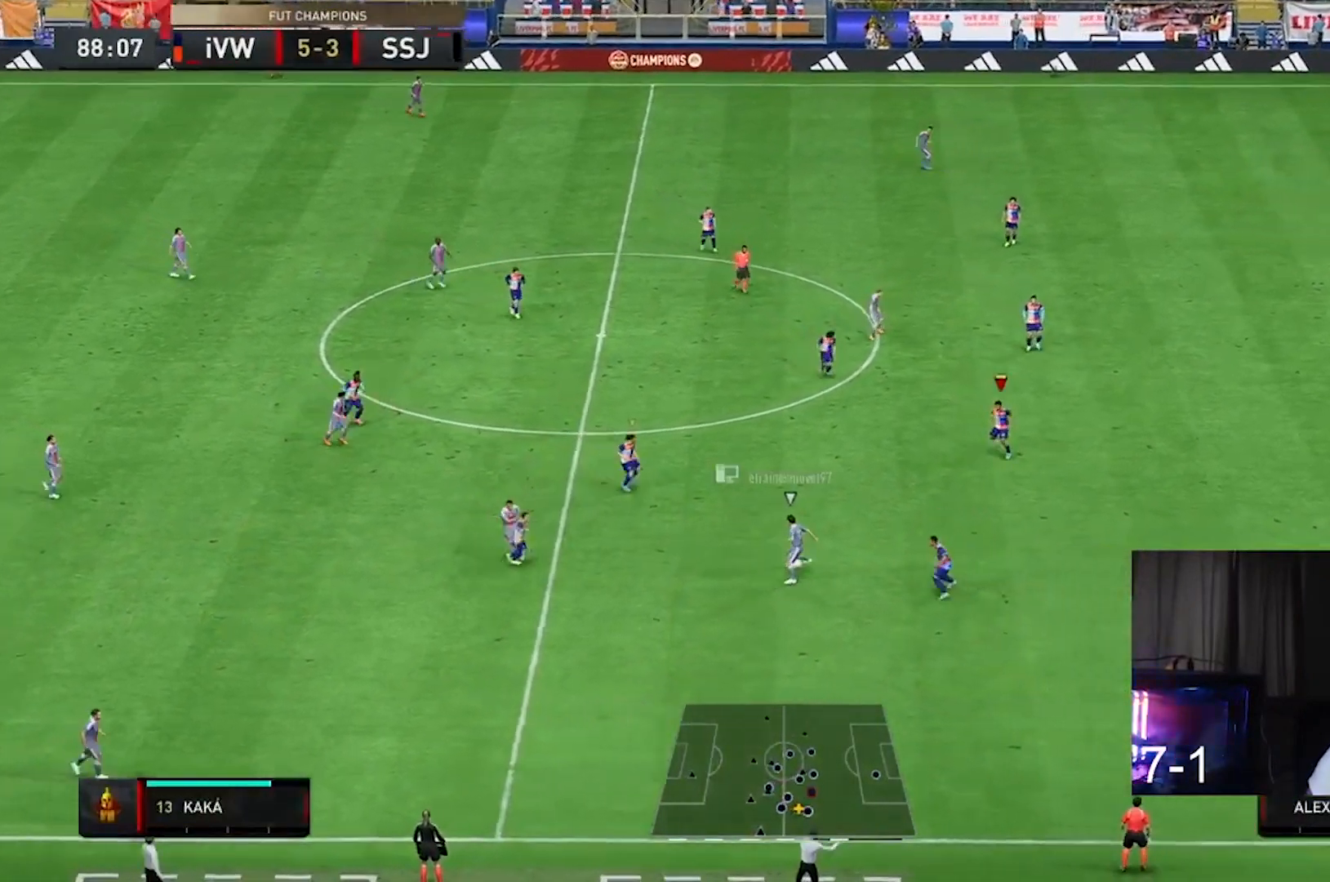
{"buttons": ["L2", "R2"], "left_stick": "down-right", "right_stick": "center", "events": [[67, "right_stick", "center"], [100, "left_stick", "left"], [267, "left_stick", "down"], [500, "left_stick", "down-right"]]}
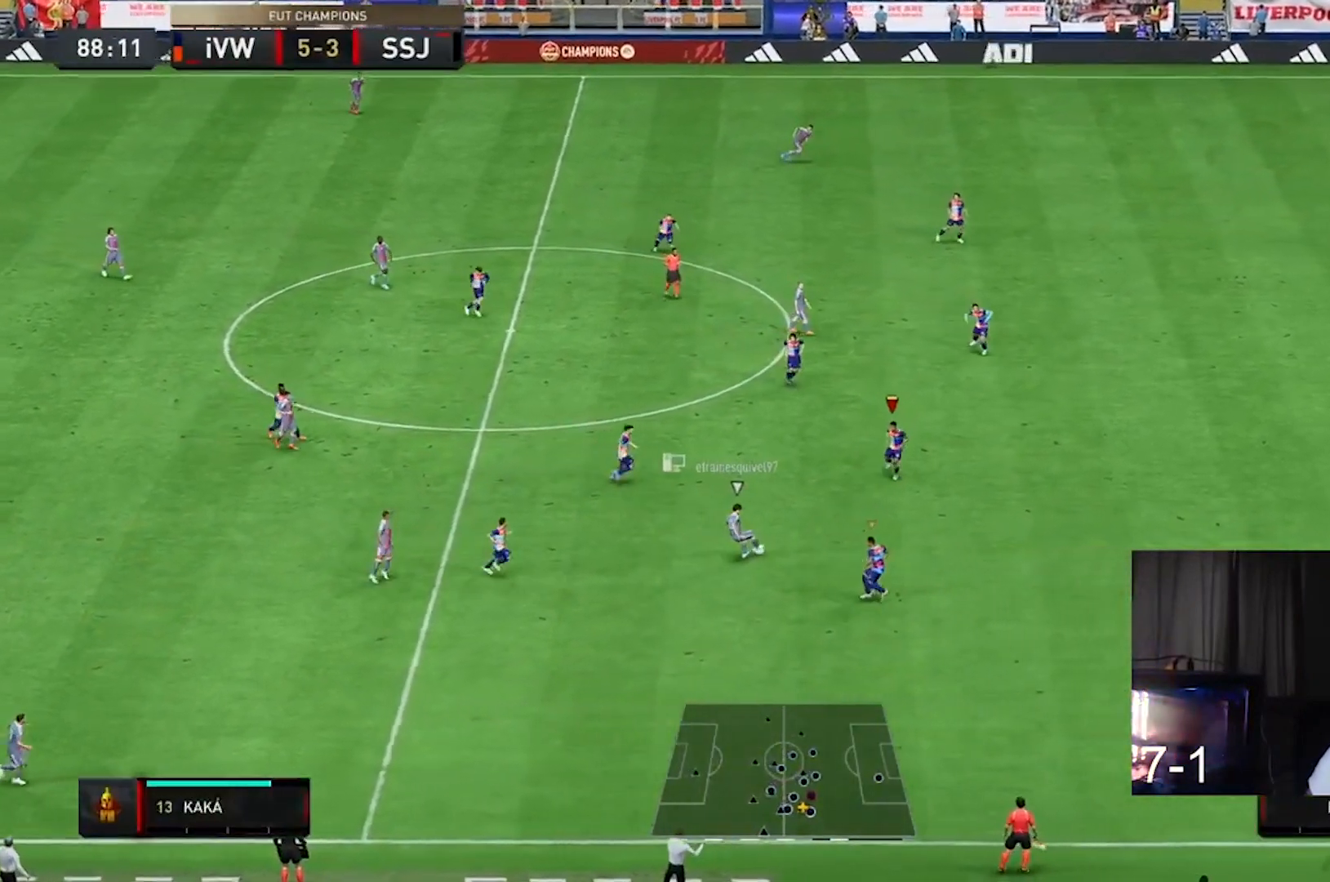
{"buttons": ["L2", "R2"], "left_stick": "up", "right_stick": "down", "events": [[200, "left_stick", "right"], [400, "left_stick", "up-right"], [500, "left_stick", "up"], [500, "right_stick", "down"]]}
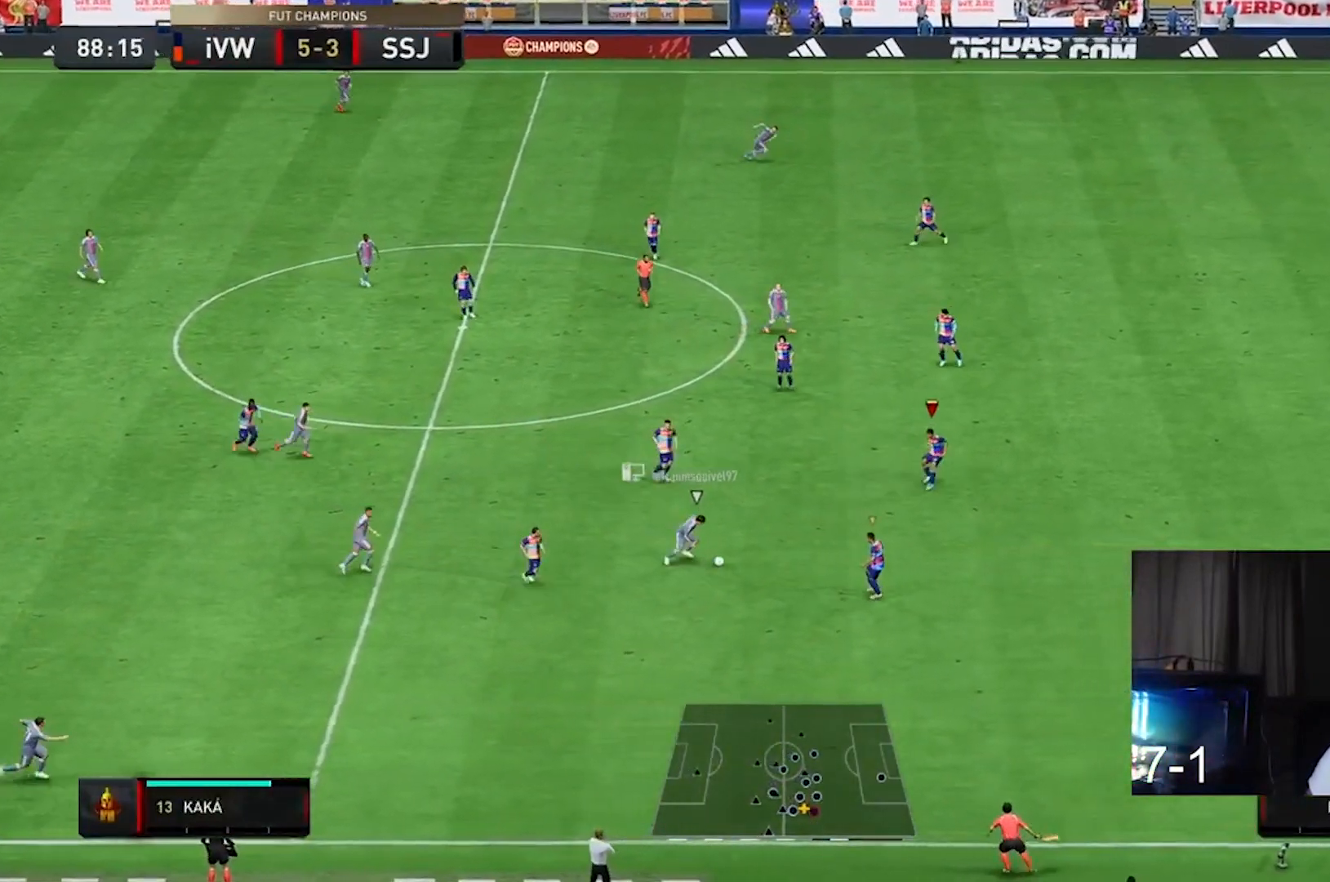
{"buttons": ["L2", "R2"], "left_stick": "up", "right_stick": "center", "events": [[100, "left_stick", "up-left"], [133, "right_stick", "center"], [300, "left_stick", "up"]]}
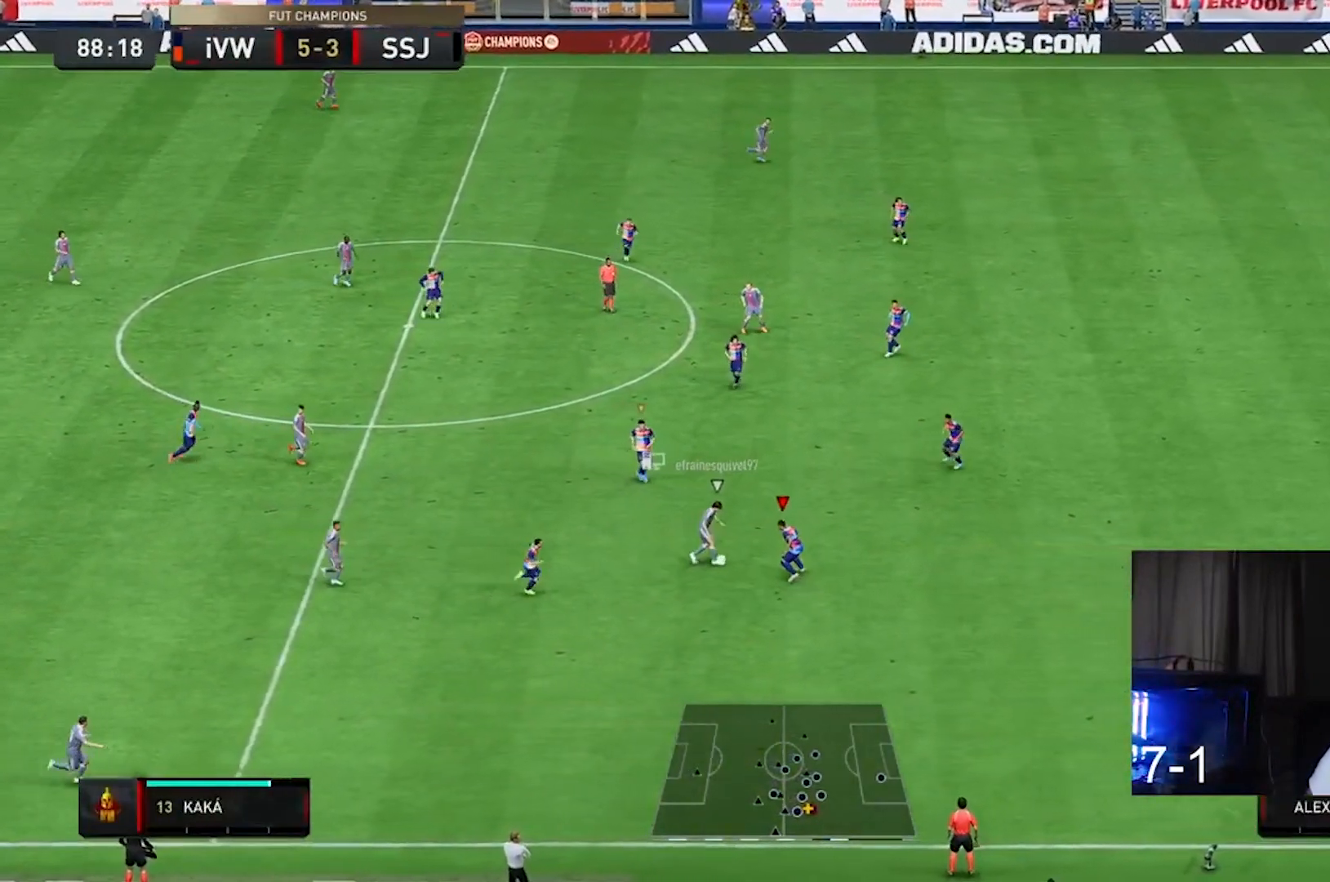
{"buttons": ["L2", "R2"], "left_stick": "up-left", "right_stick": "center", "events": [[67, "left_stick", "up-left"]]}
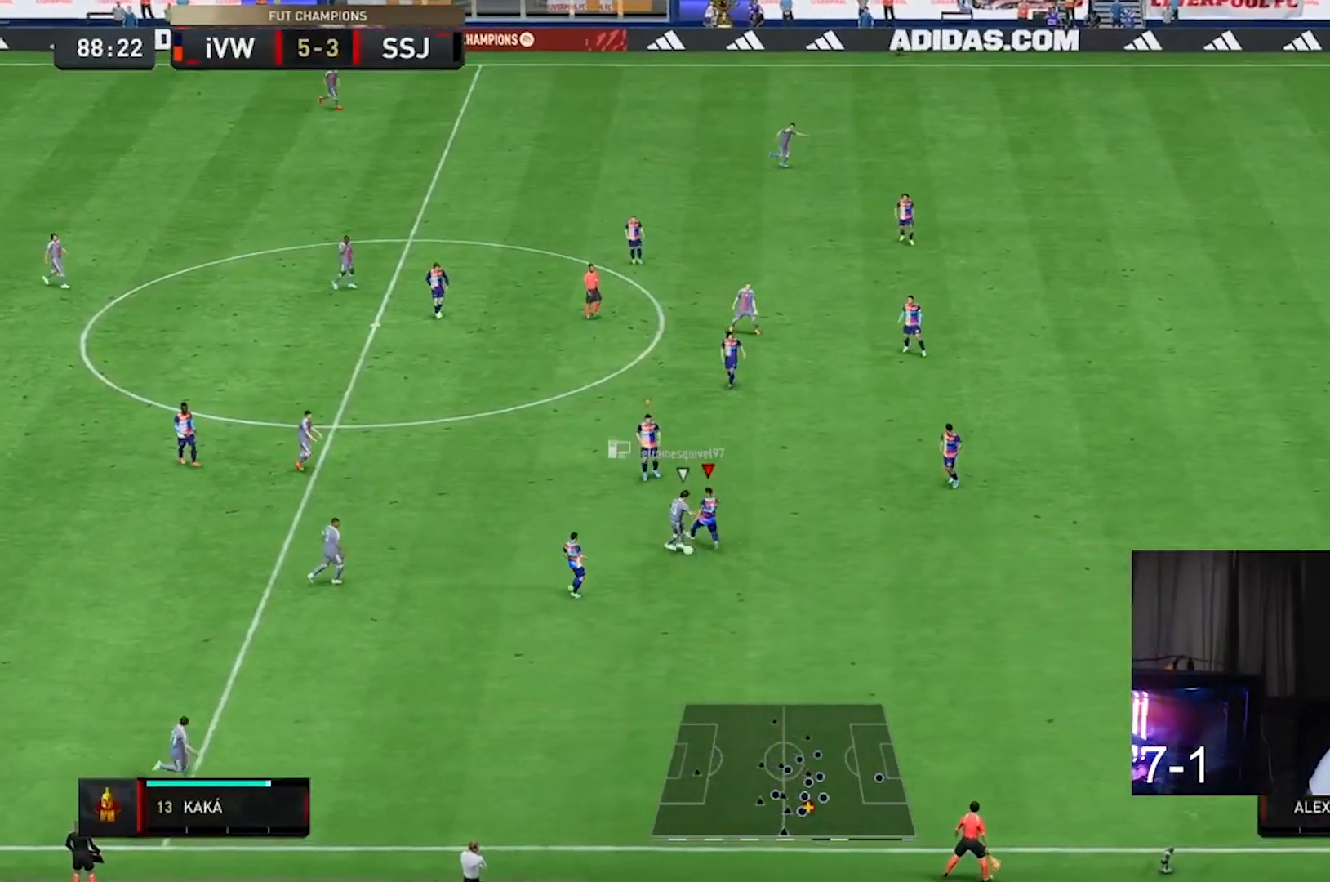
{"buttons": ["L2", "R2"], "left_stick": "right", "right_stick": "center", "events": [[333, "left_stick", "right"]]}
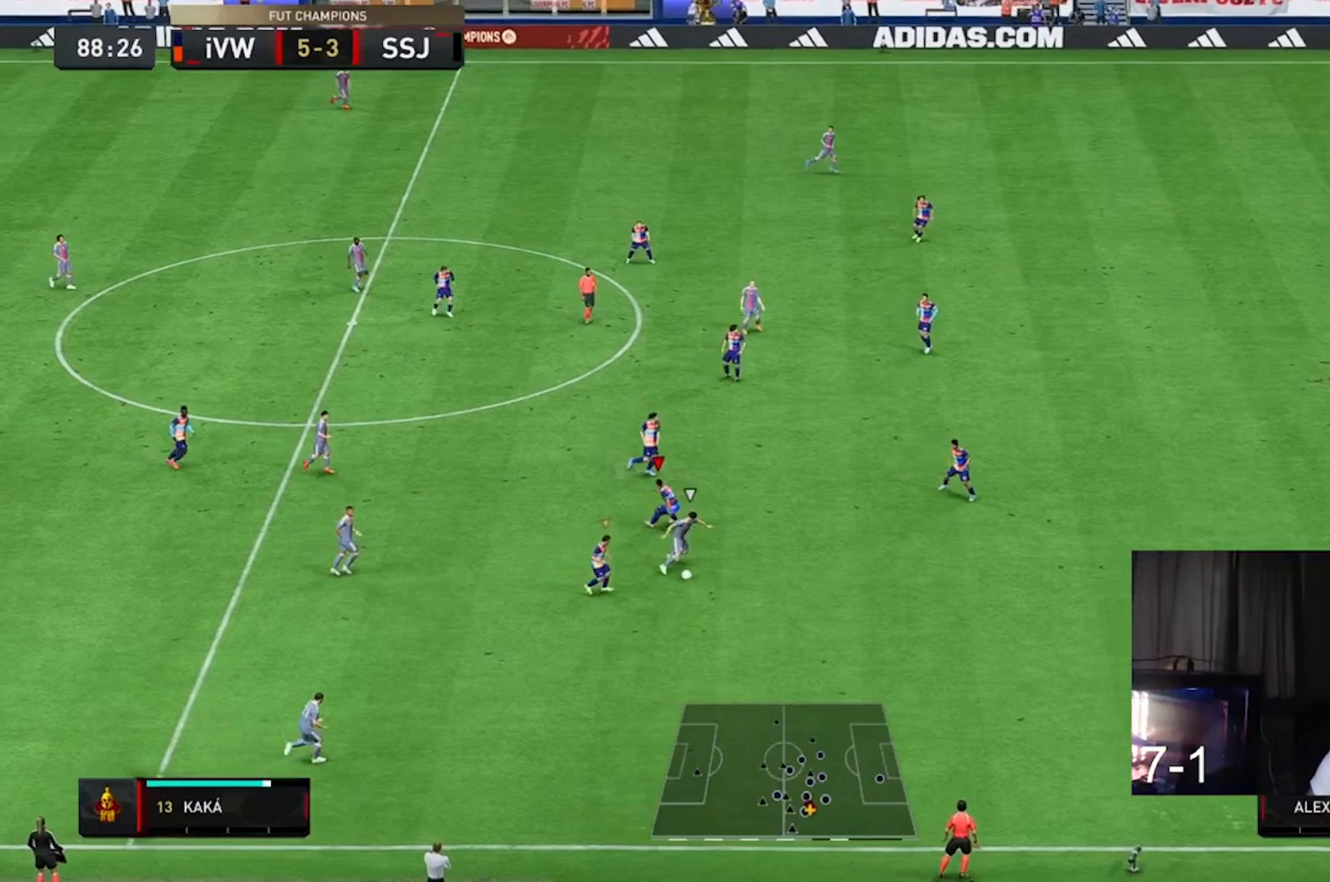
{"buttons": ["L2", "R2"], "left_stick": "down-right", "right_stick": "center", "events": [[67, "right_stick", "down-left"], [167, "right_stick", "center"], [433, "left_stick", "down-right"]]}
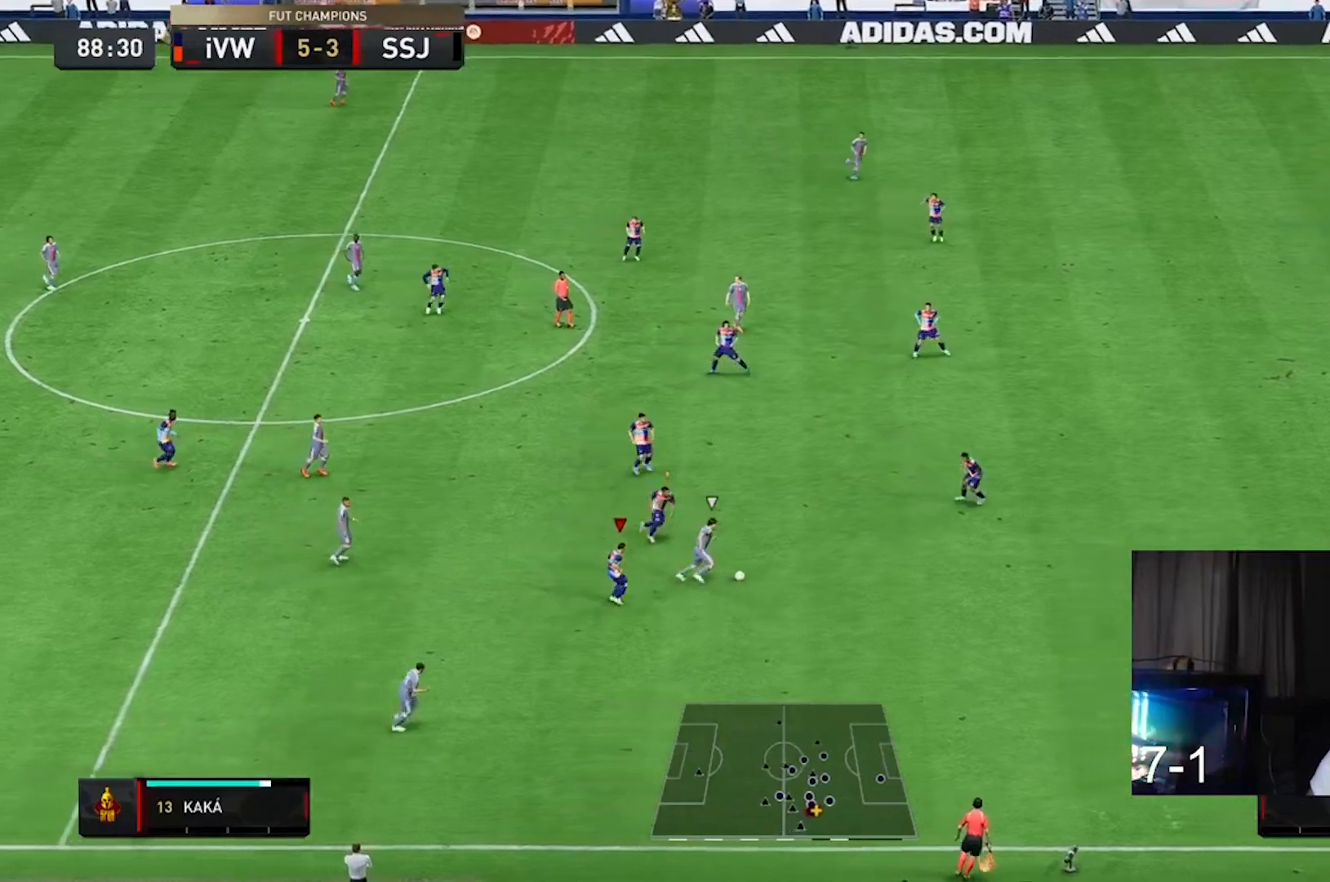
{"buttons": ["L2", "R2"], "left_stick": "down-left", "right_stick": "center", "events": [[133, "right_stick", "down"], [200, "left_stick", "down-left"], [233, "right_stick", "center"], [267, "left_stick", "down"], [367, "left_stick", "down-left"]]}